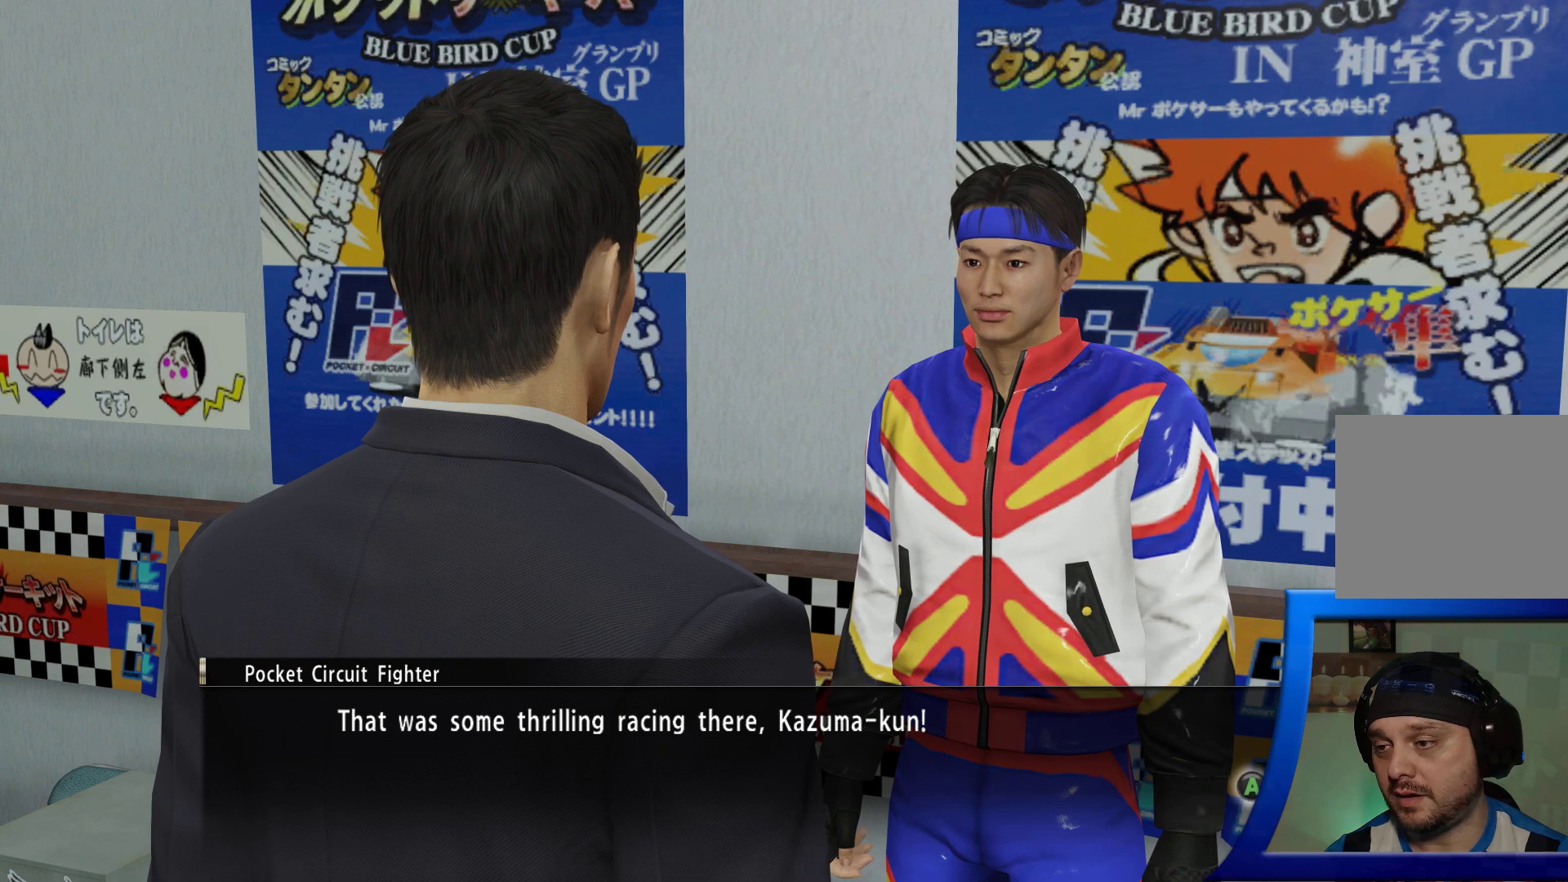
Gameplay with a controller (Xbox layout); each line is a JSON object with the inputs held at the frame after it. "events" lists button and stick changes between this image and that frame as [ms after this image, input, new state], when the widget could be followed in between. Not read: L3 R3.
{"buttons": [], "left_stick": "center", "right_stick": "center", "events": [[33, "A", "down"], [133, "A", "up"]]}
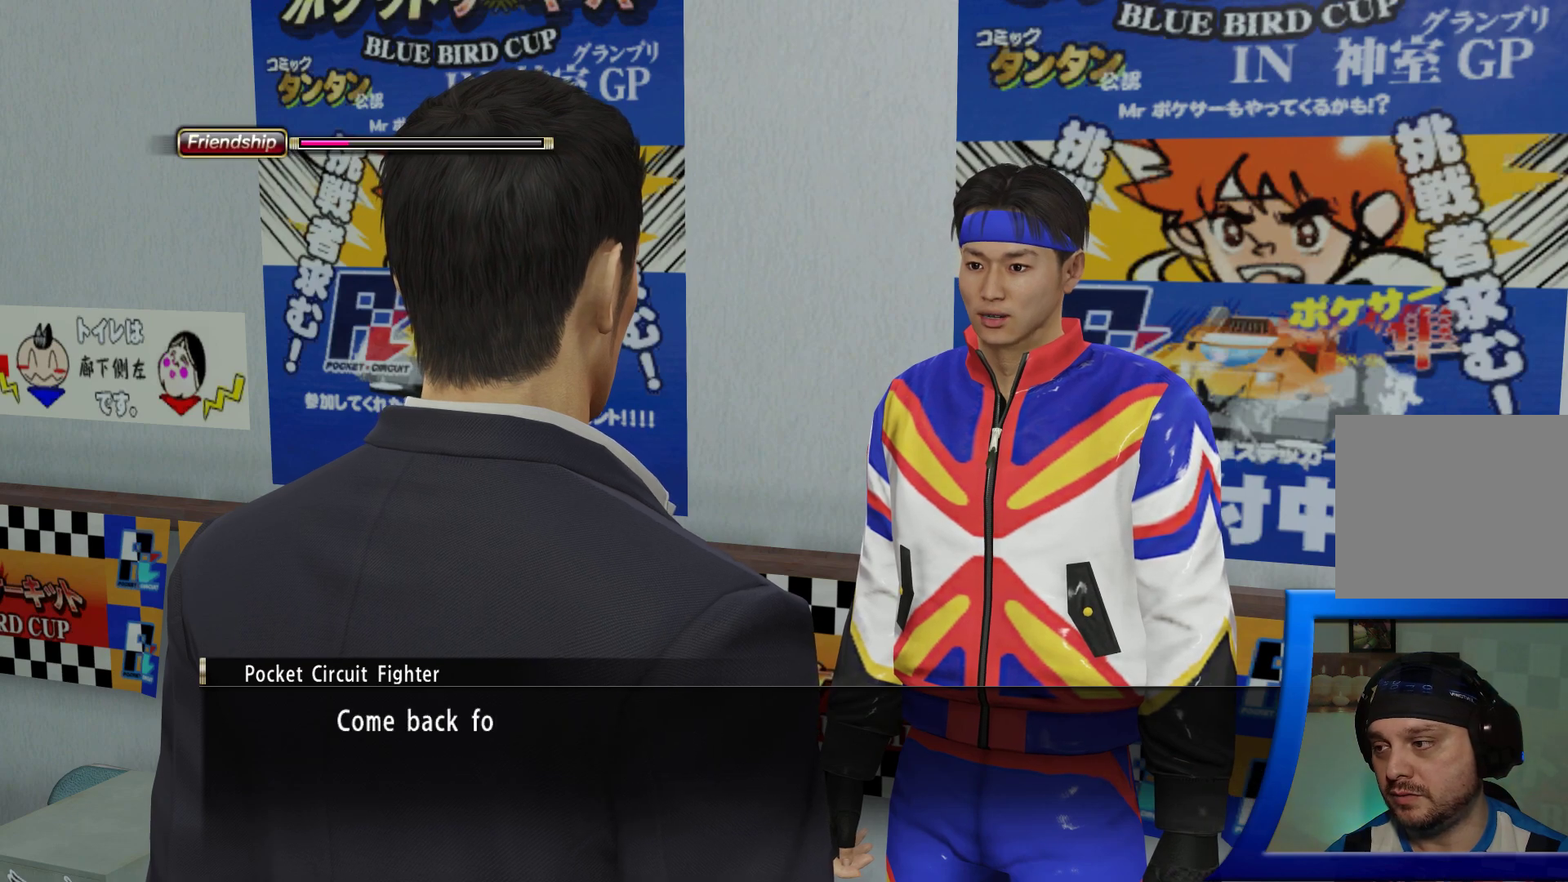
{"buttons": [], "left_stick": "center", "right_stick": "center", "events": []}
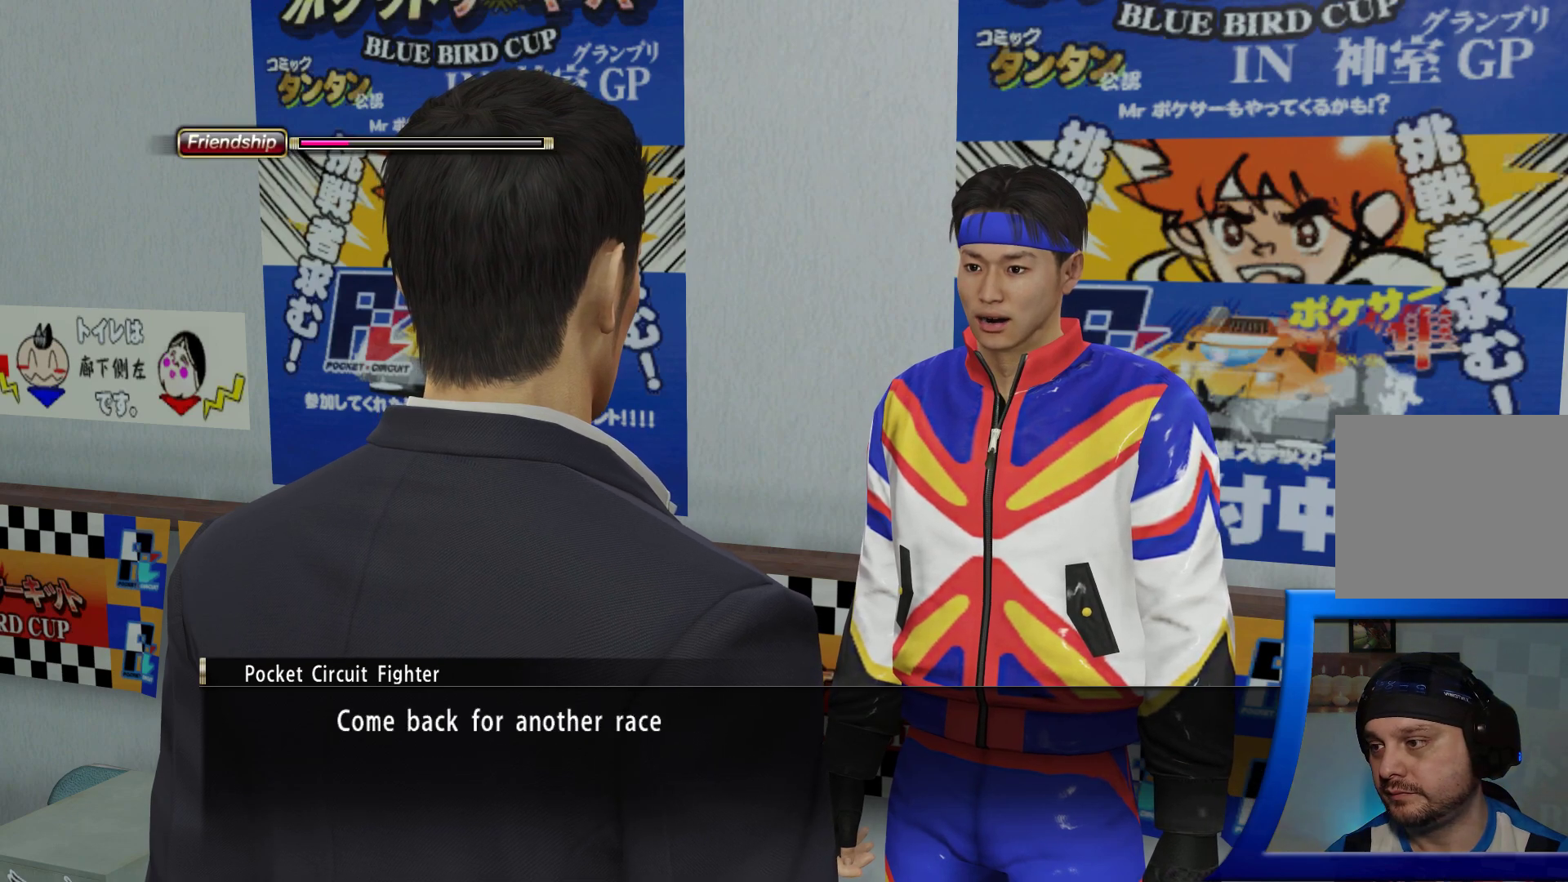
{"buttons": [], "left_stick": "center", "right_stick": "center", "events": []}
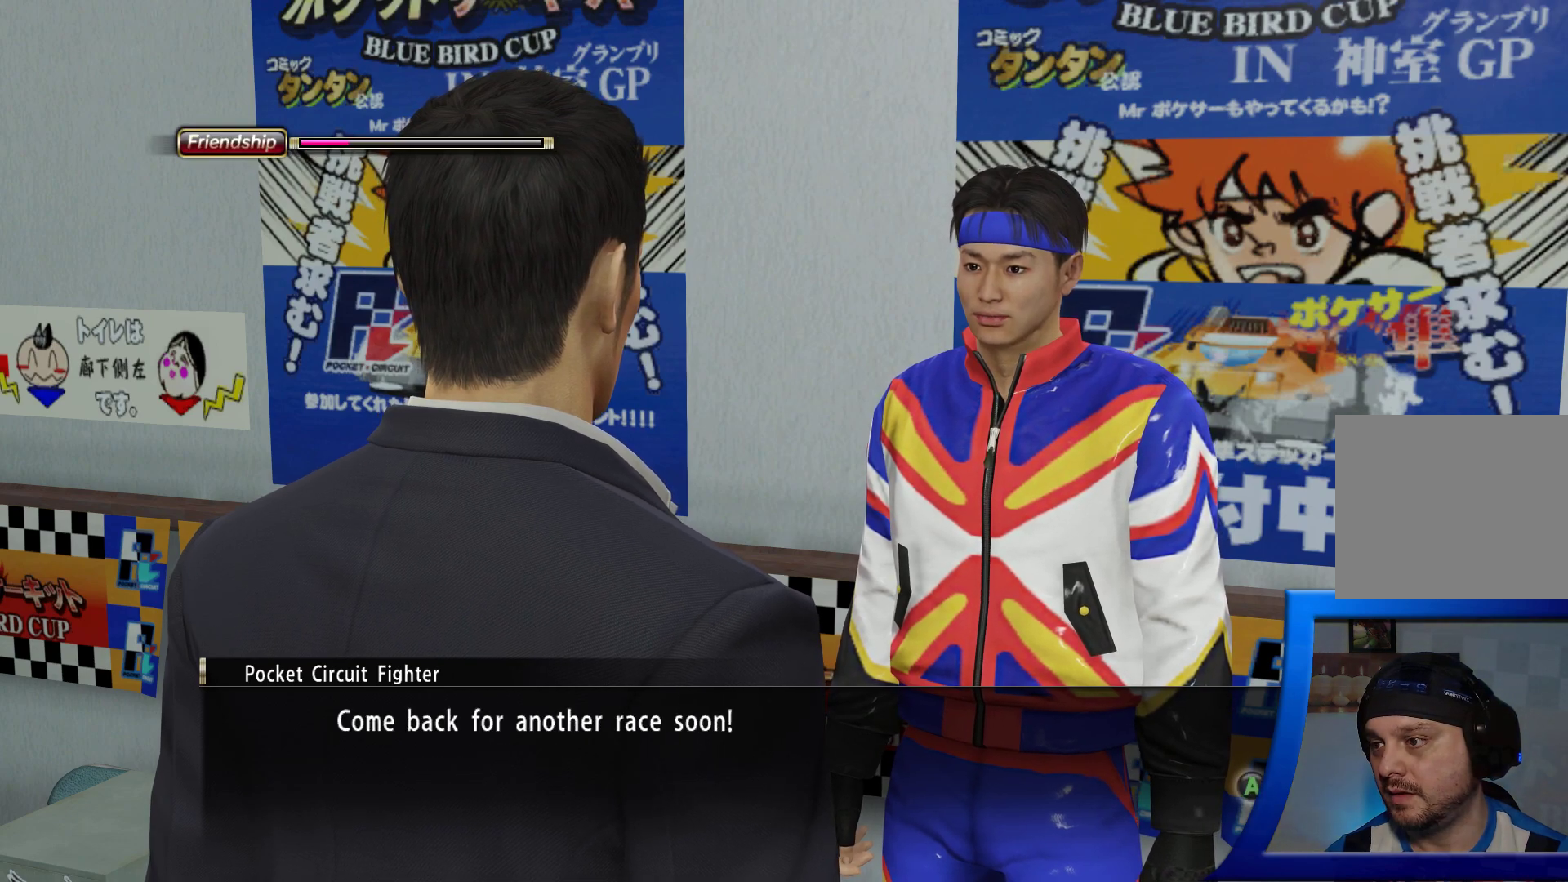
{"buttons": [], "left_stick": "center", "right_stick": "center", "events": []}
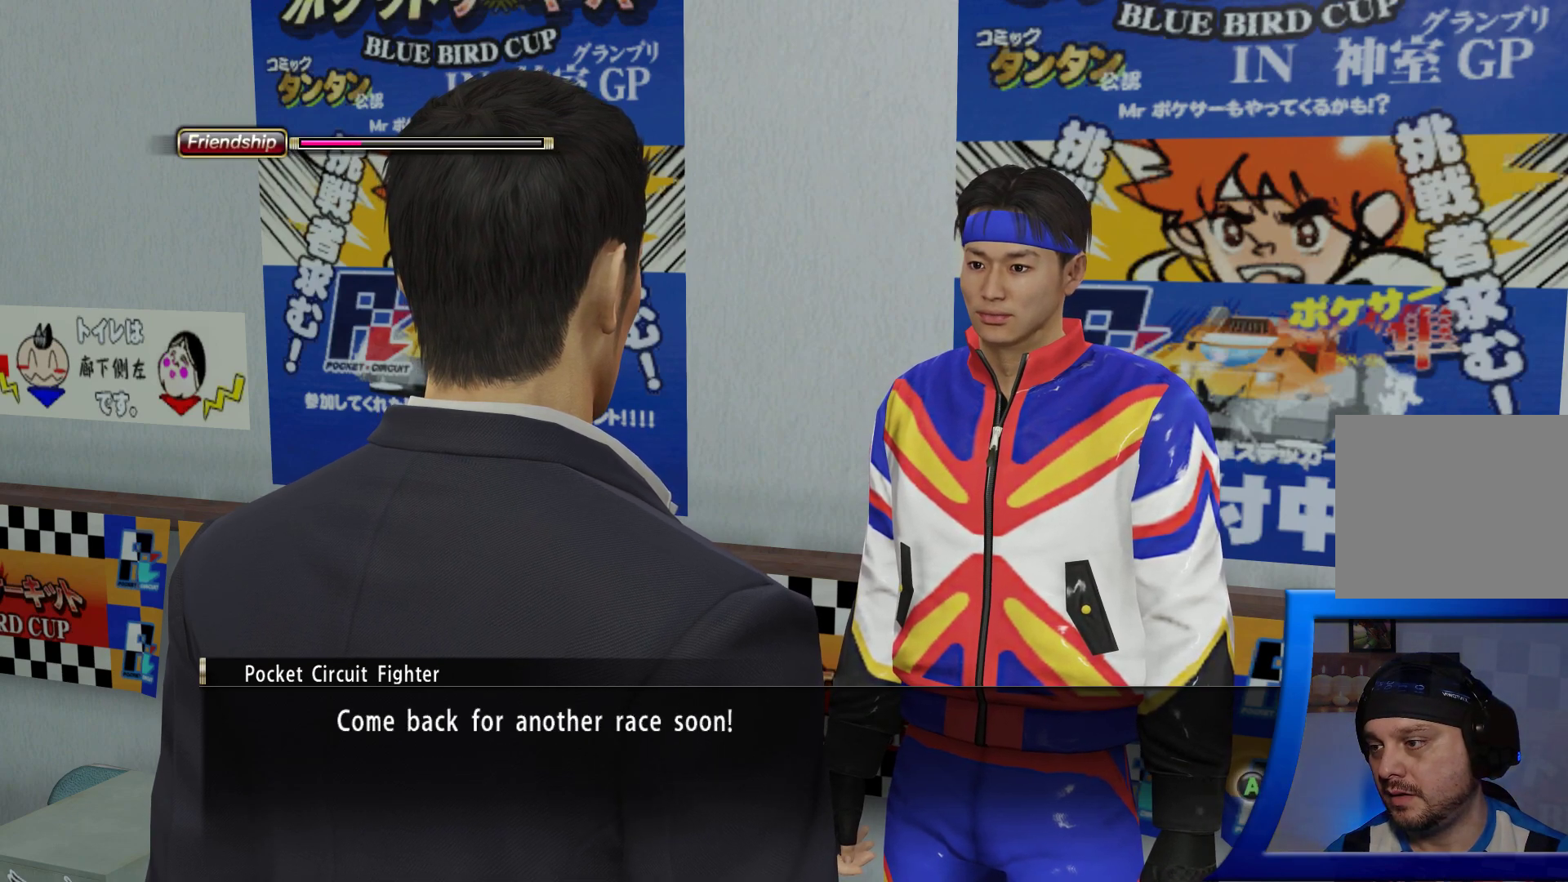
{"buttons": [], "left_stick": "center", "right_stick": "center", "events": [[17, "A", "down"], [133, "A", "up"]]}
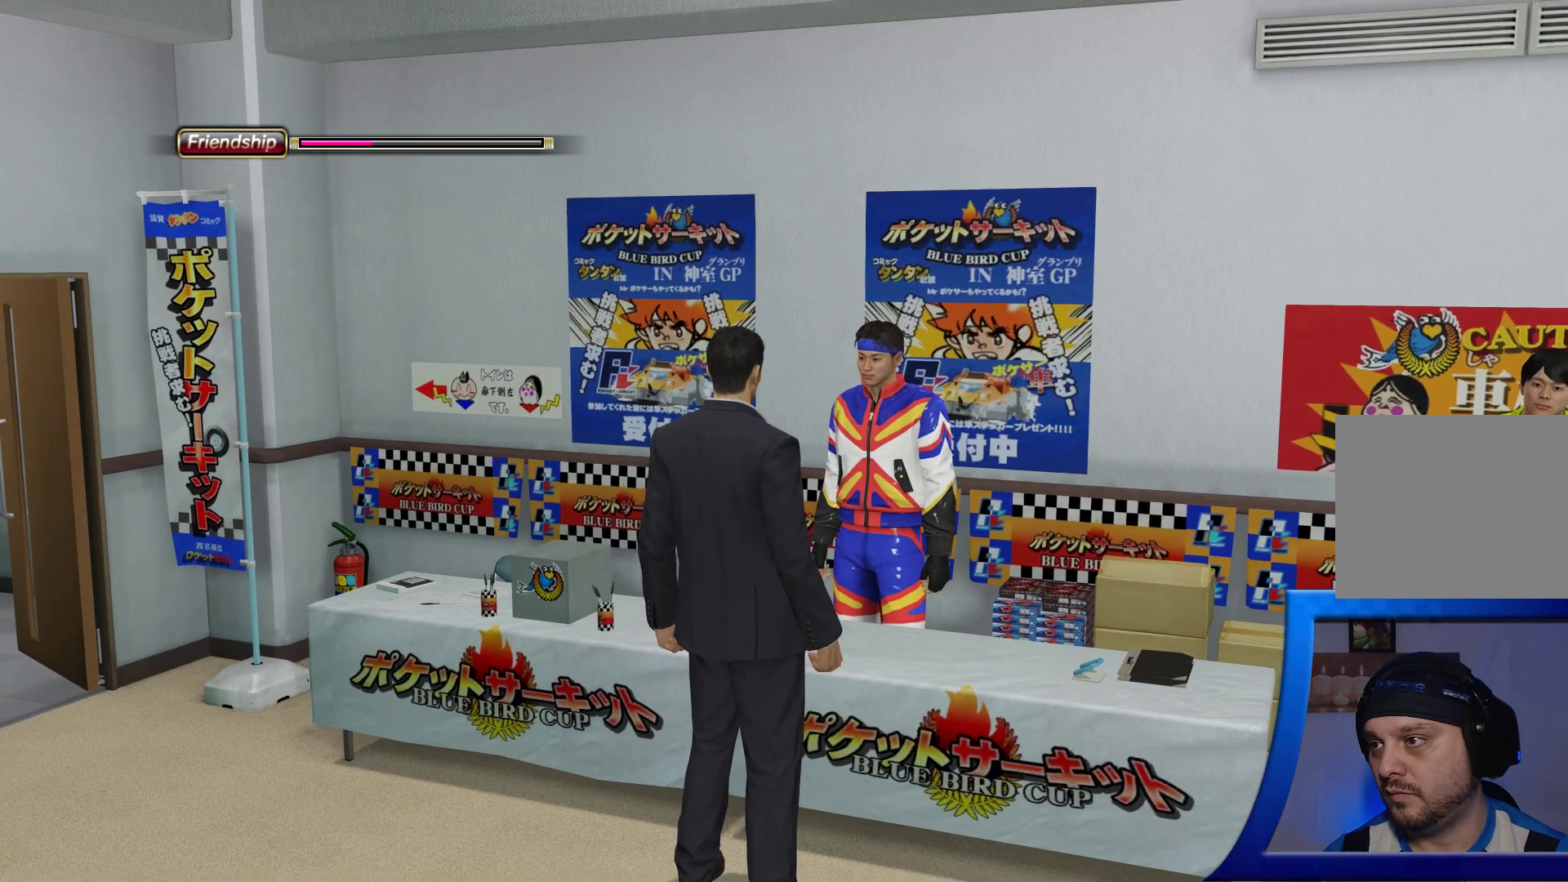
{"buttons": [], "left_stick": "center", "right_stick": "center", "events": []}
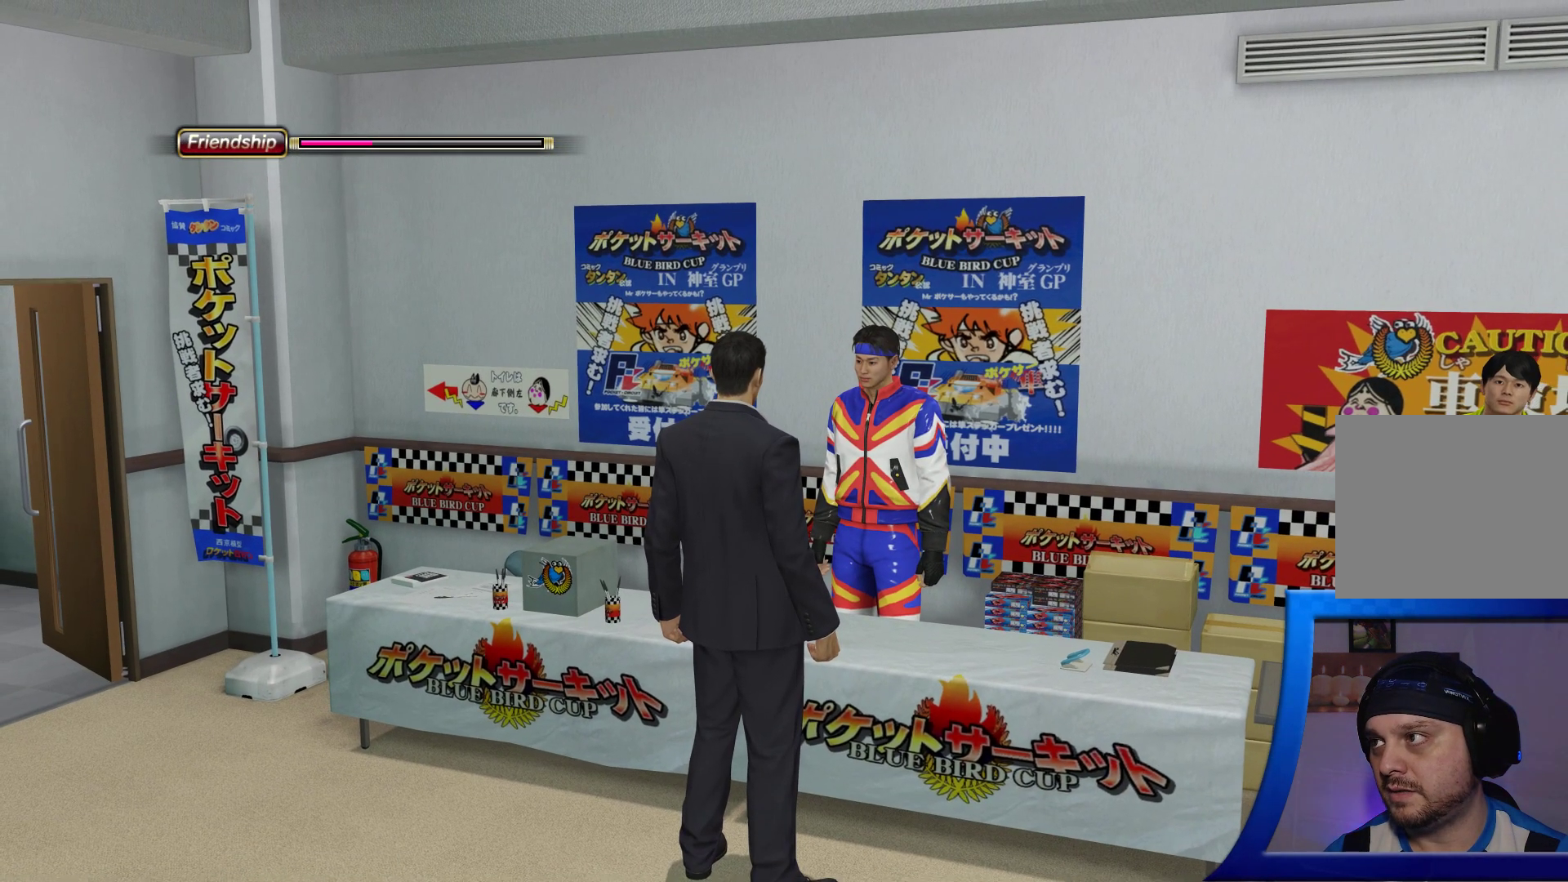
{"buttons": [], "left_stick": "center", "right_stick": "center", "events": []}
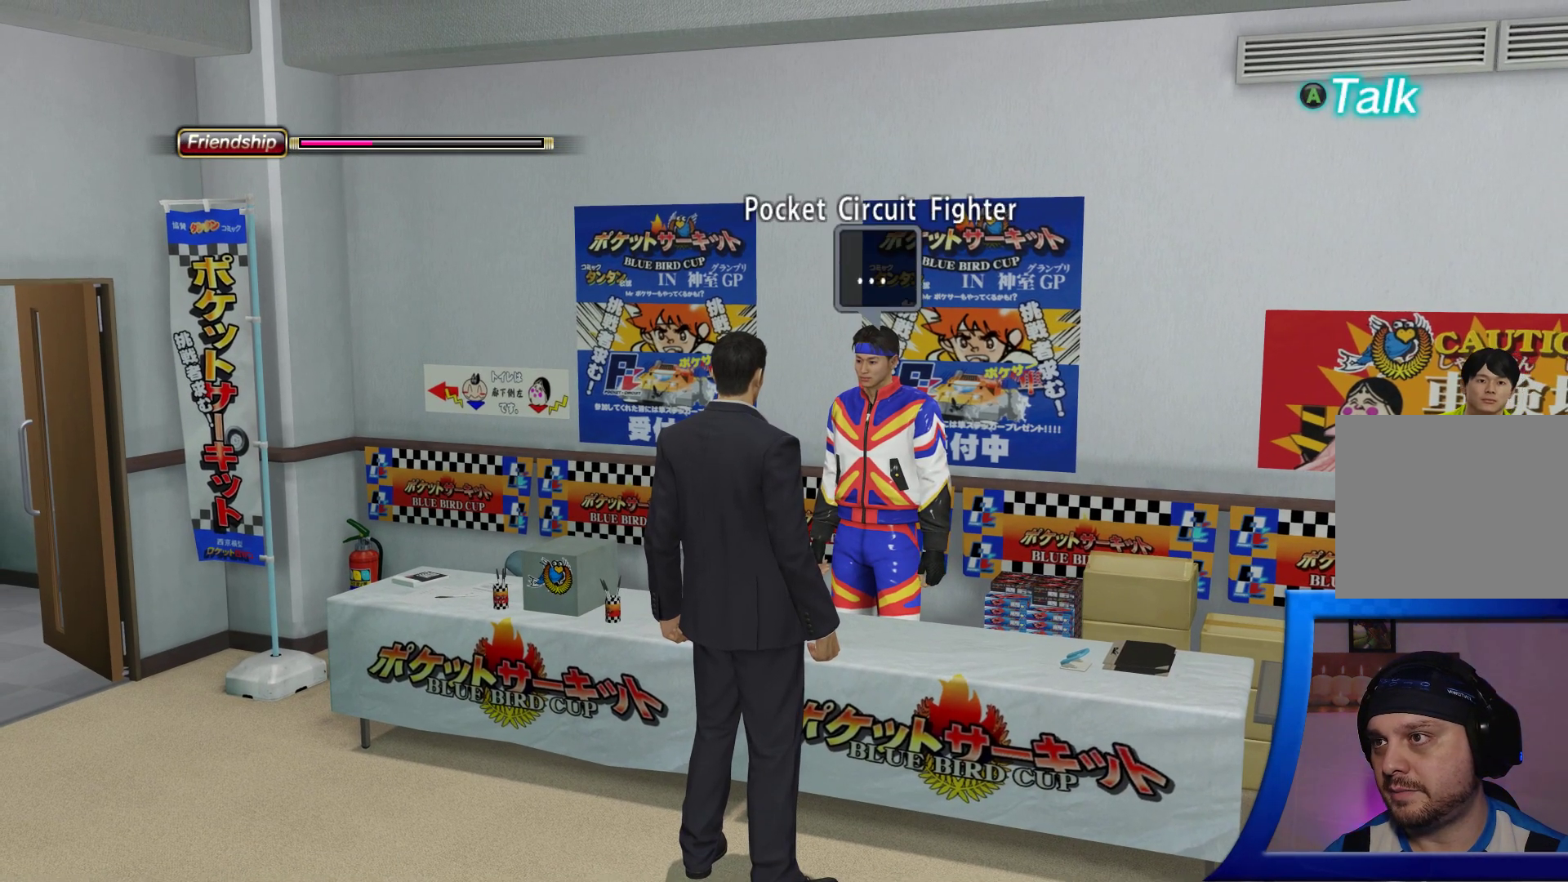
{"buttons": [], "left_stick": "center", "right_stick": "center", "events": [[200, "Y", "down"], [250, "A", "down"], [333, "Y", "up"], [367, "A", "up"]]}
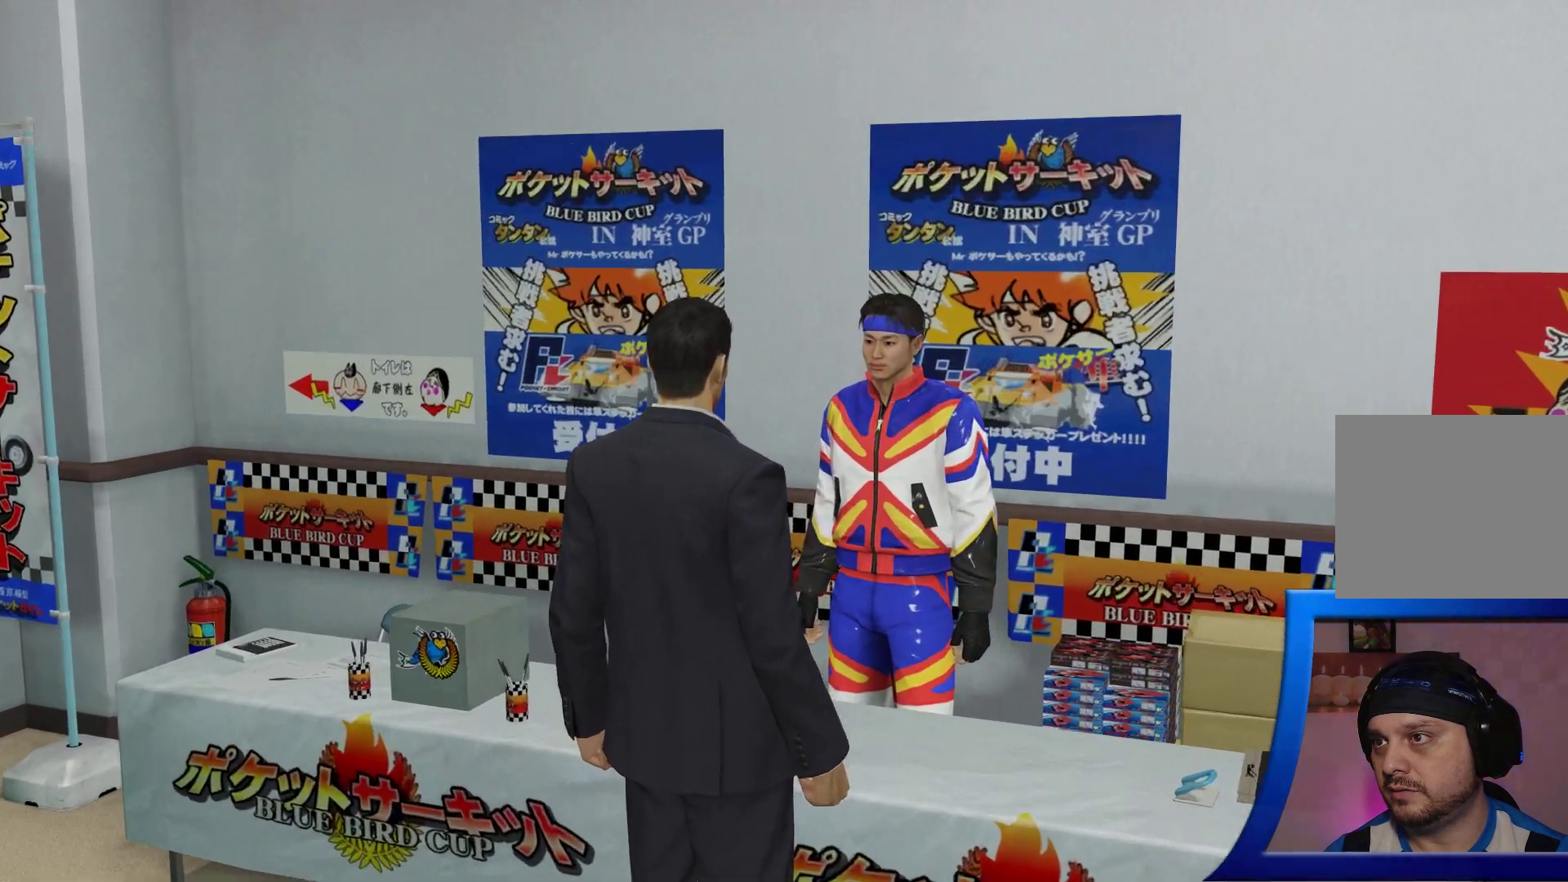
{"buttons": [], "left_stick": "center", "right_stick": "center"}
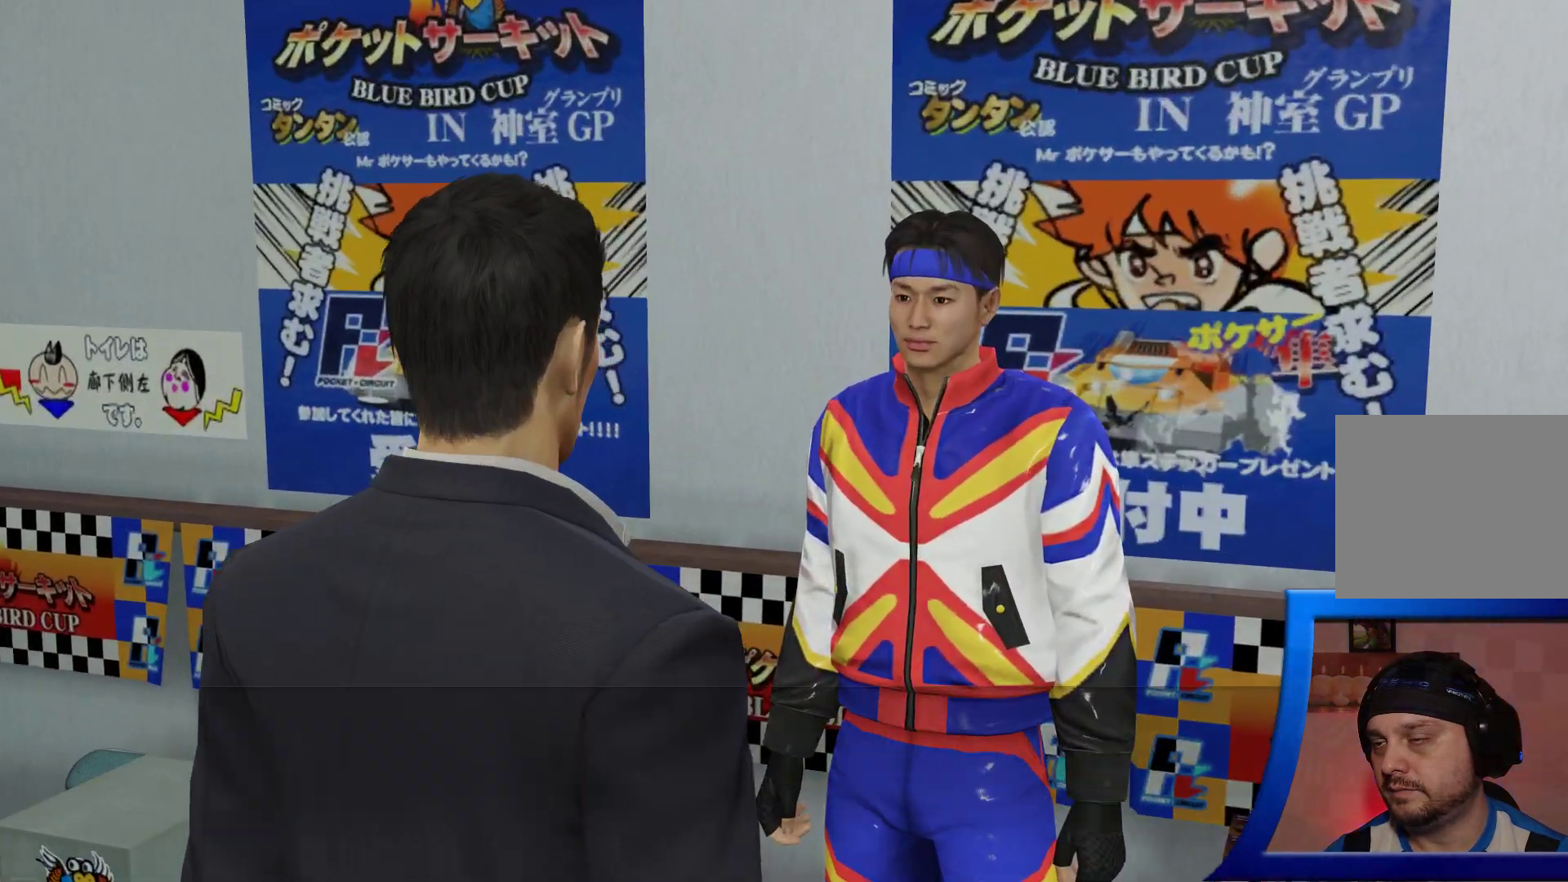
{"buttons": [], "left_stick": "center", "right_stick": "center", "events": [[167, "A", "down"], [283, "A", "up"]]}
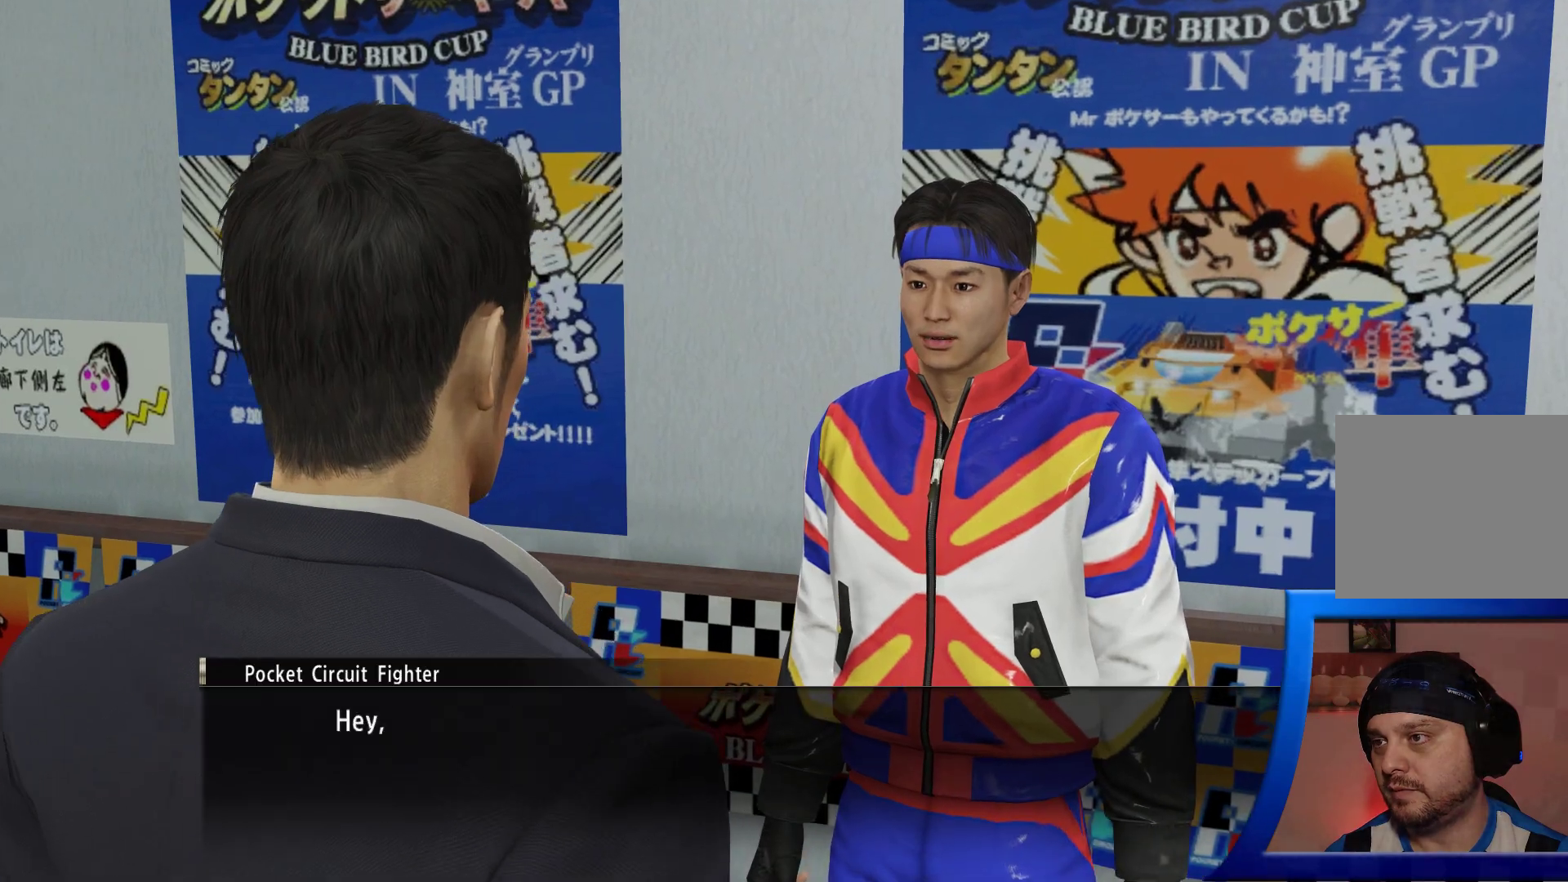
{"buttons": [], "left_stick": "center", "right_stick": "center", "events": [[50, "A", "down"], [167, "A", "up"]]}
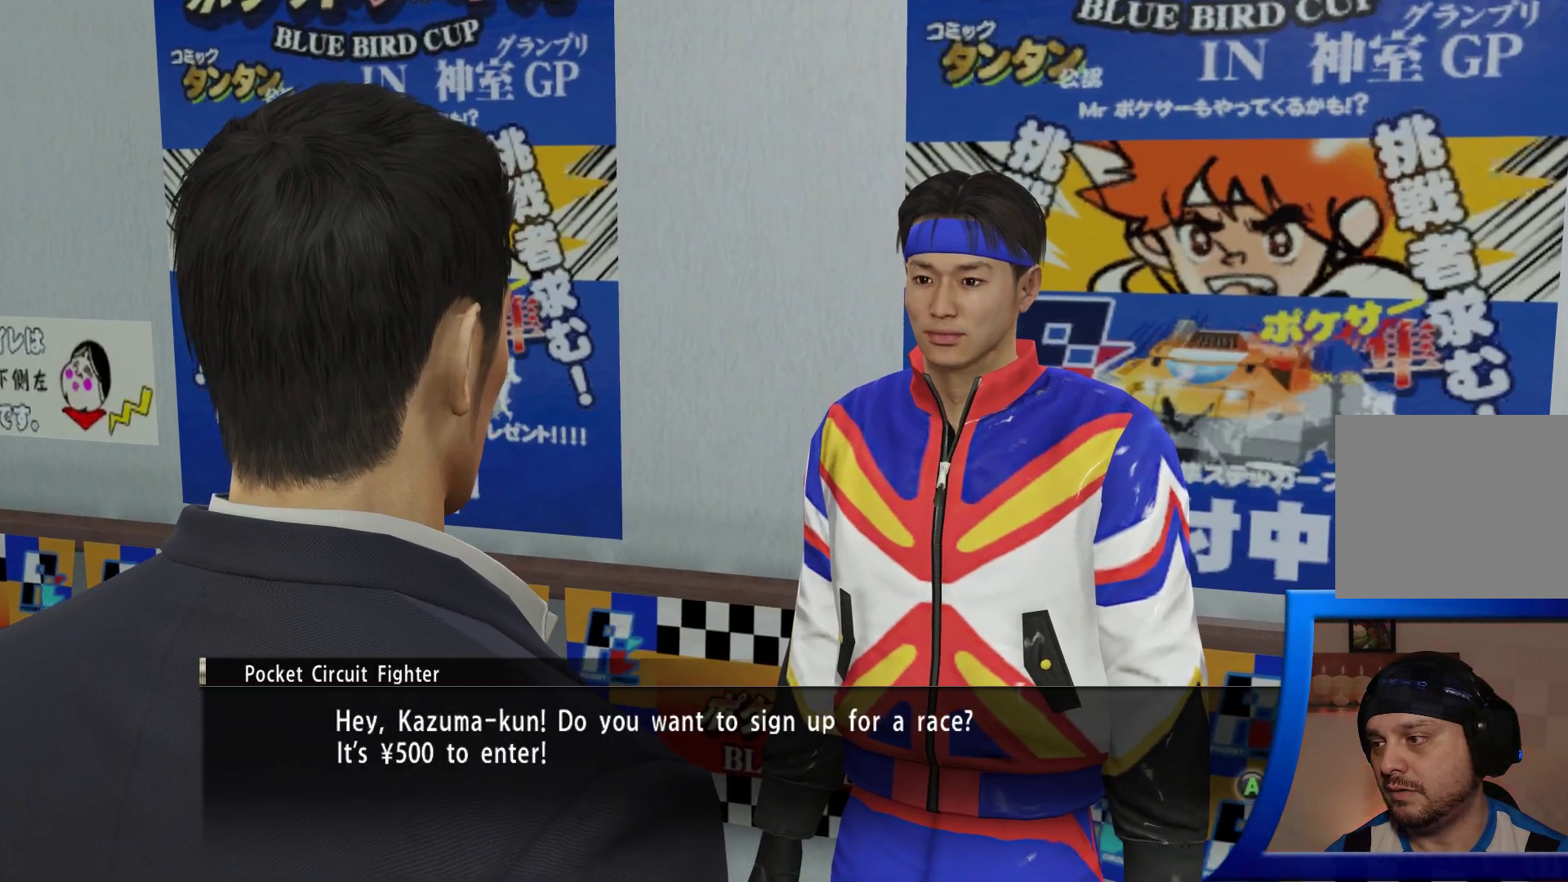
{"buttons": [], "left_stick": "center", "right_stick": "center", "events": [[17, "A", "down"], [133, "A", "up"]]}
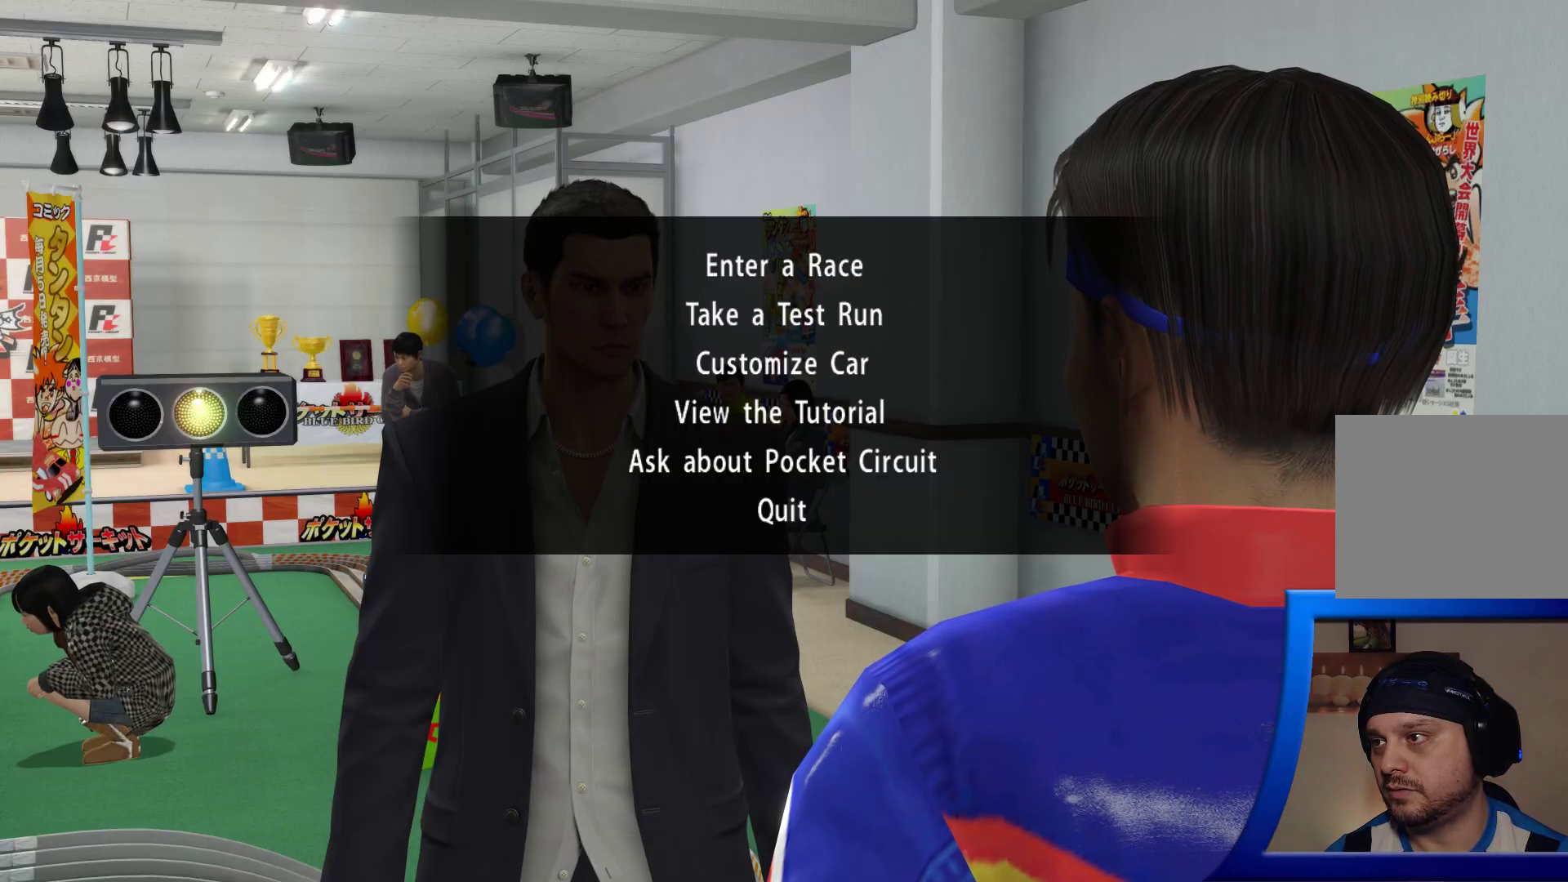
{"buttons": [], "left_stick": "center", "right_stick": "center", "events": []}
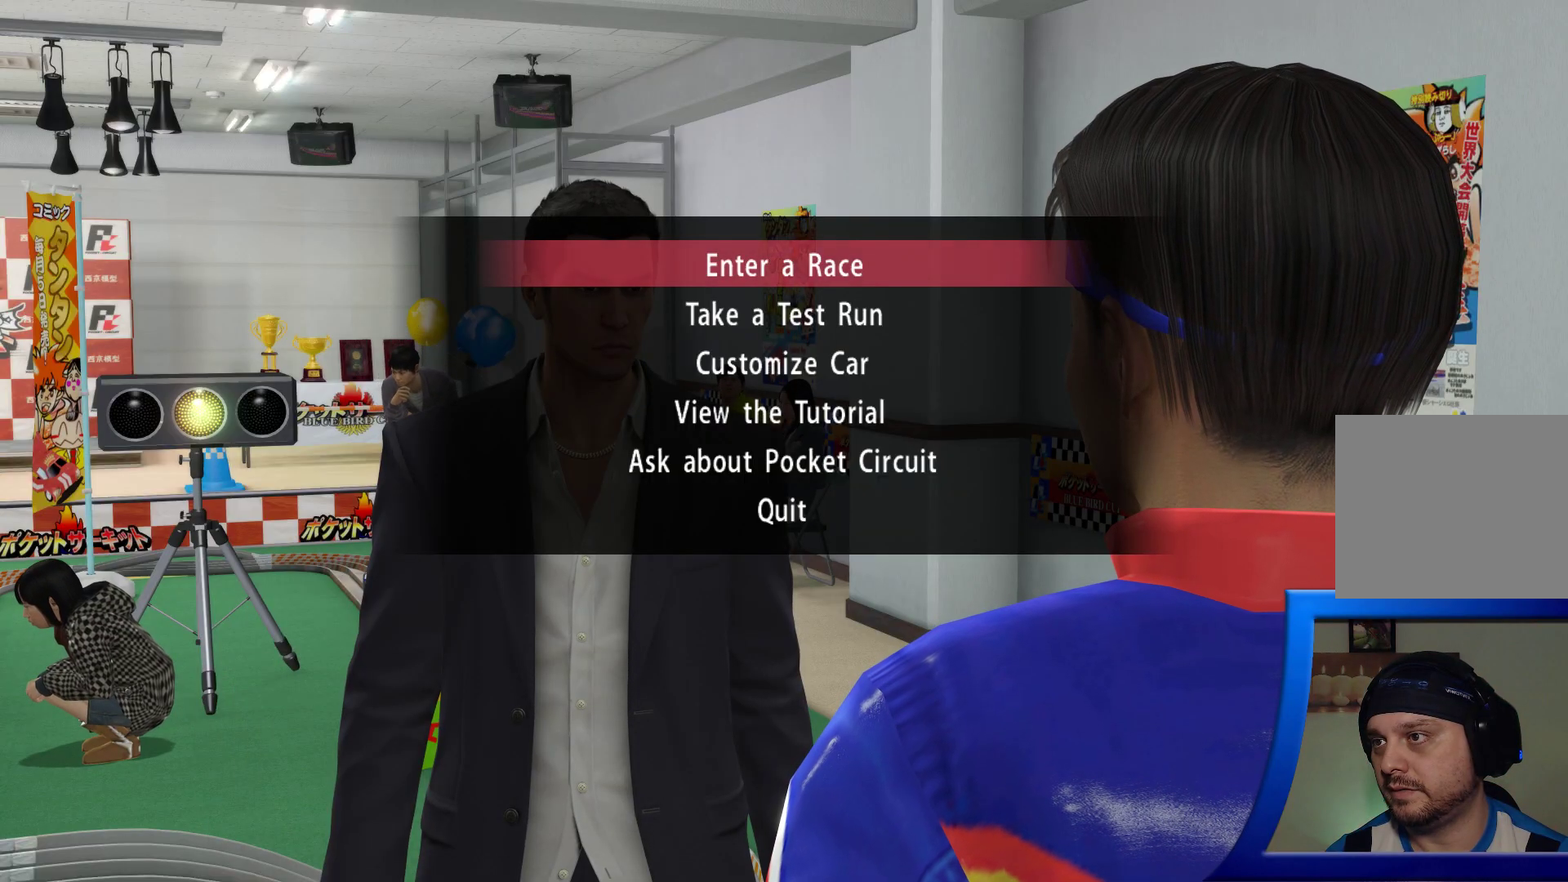
{"buttons": [], "left_stick": "center", "right_stick": "center", "events": [[233, "A", "down"], [350, "A", "up"]]}
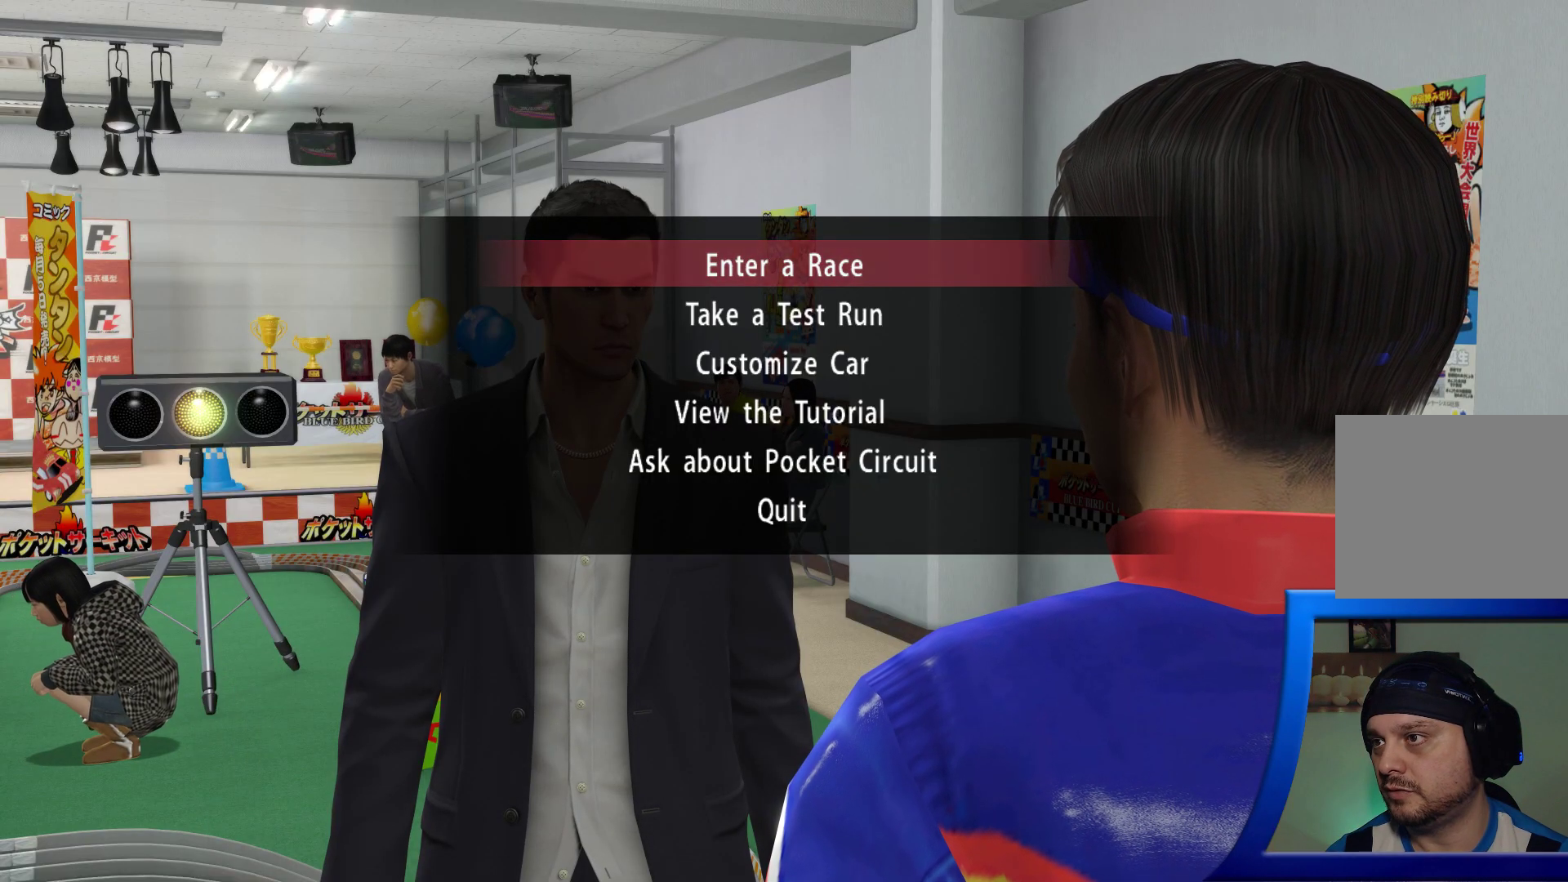
{"buttons": [], "left_stick": "center", "right_stick": "center", "events": []}
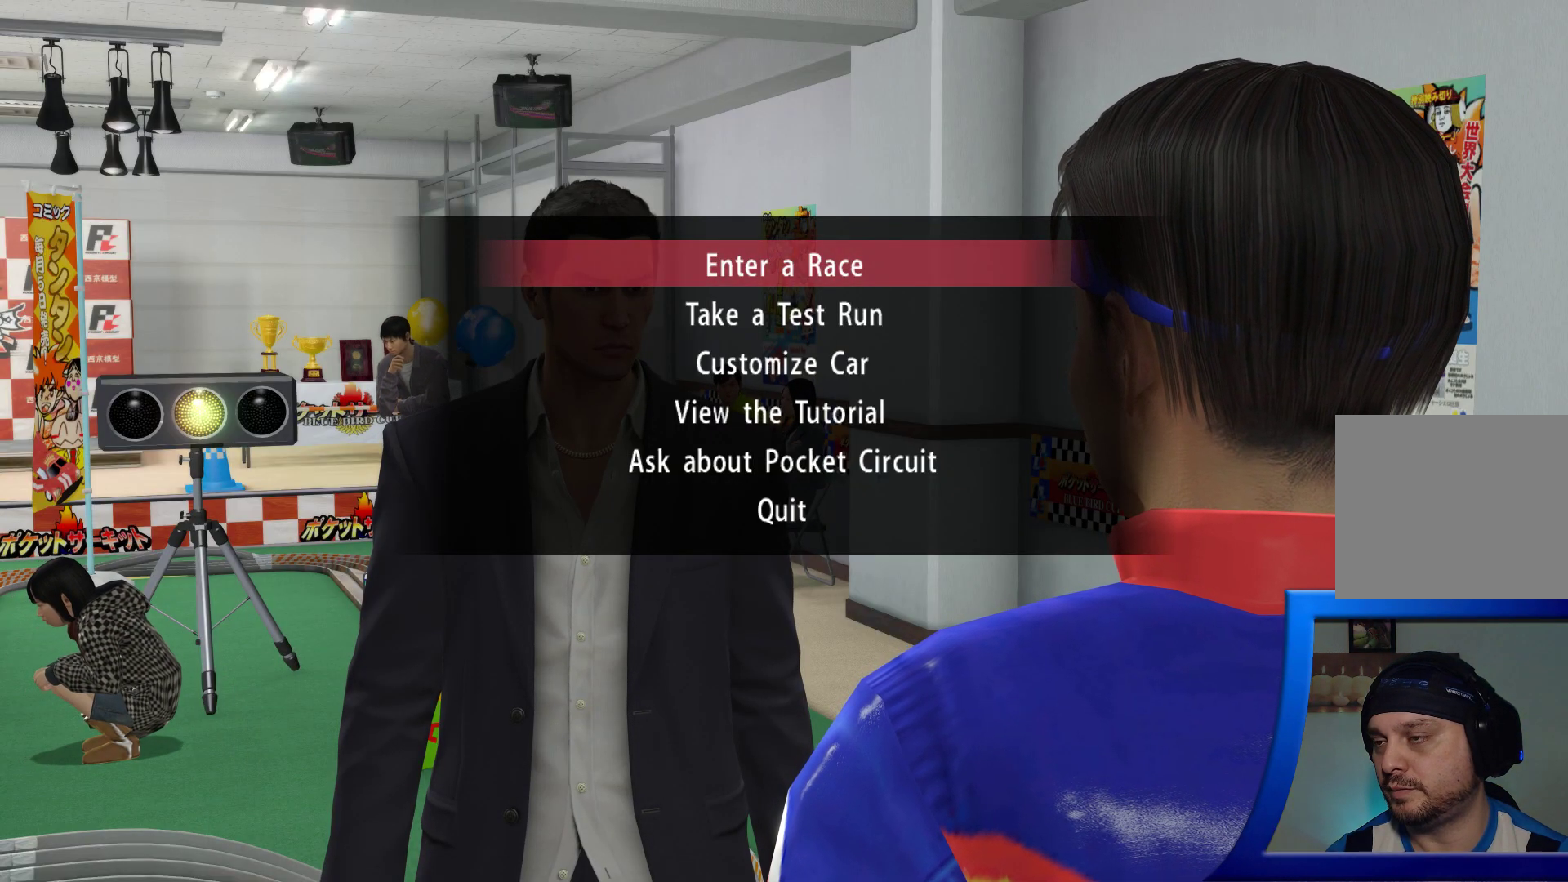
{"buttons": [], "left_stick": "center", "right_stick": "center", "events": []}
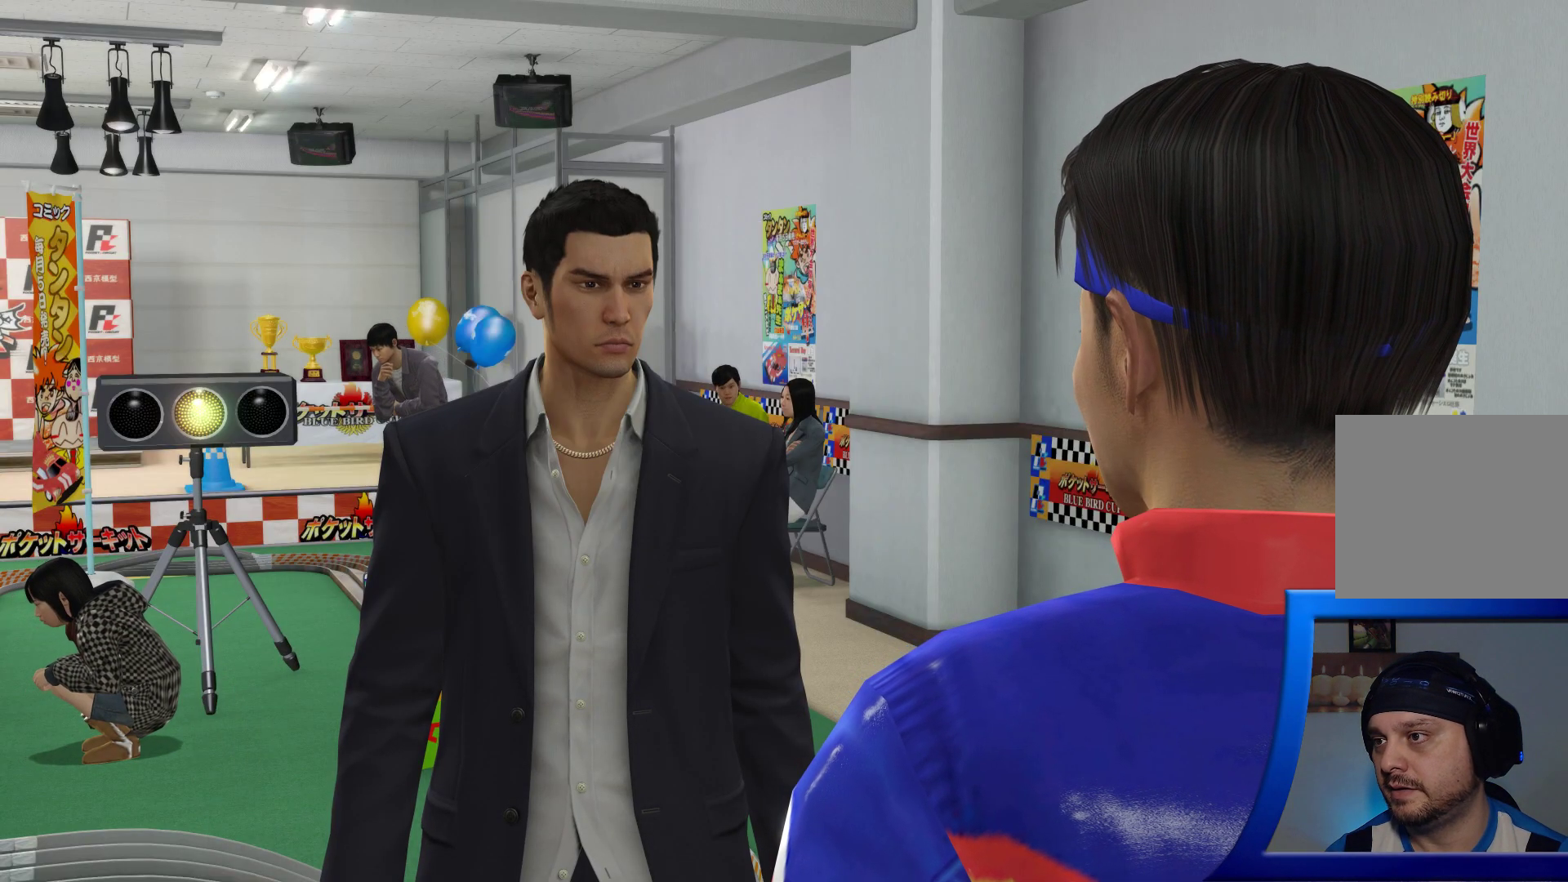
{"buttons": [], "left_stick": "center", "right_stick": "center", "events": []}
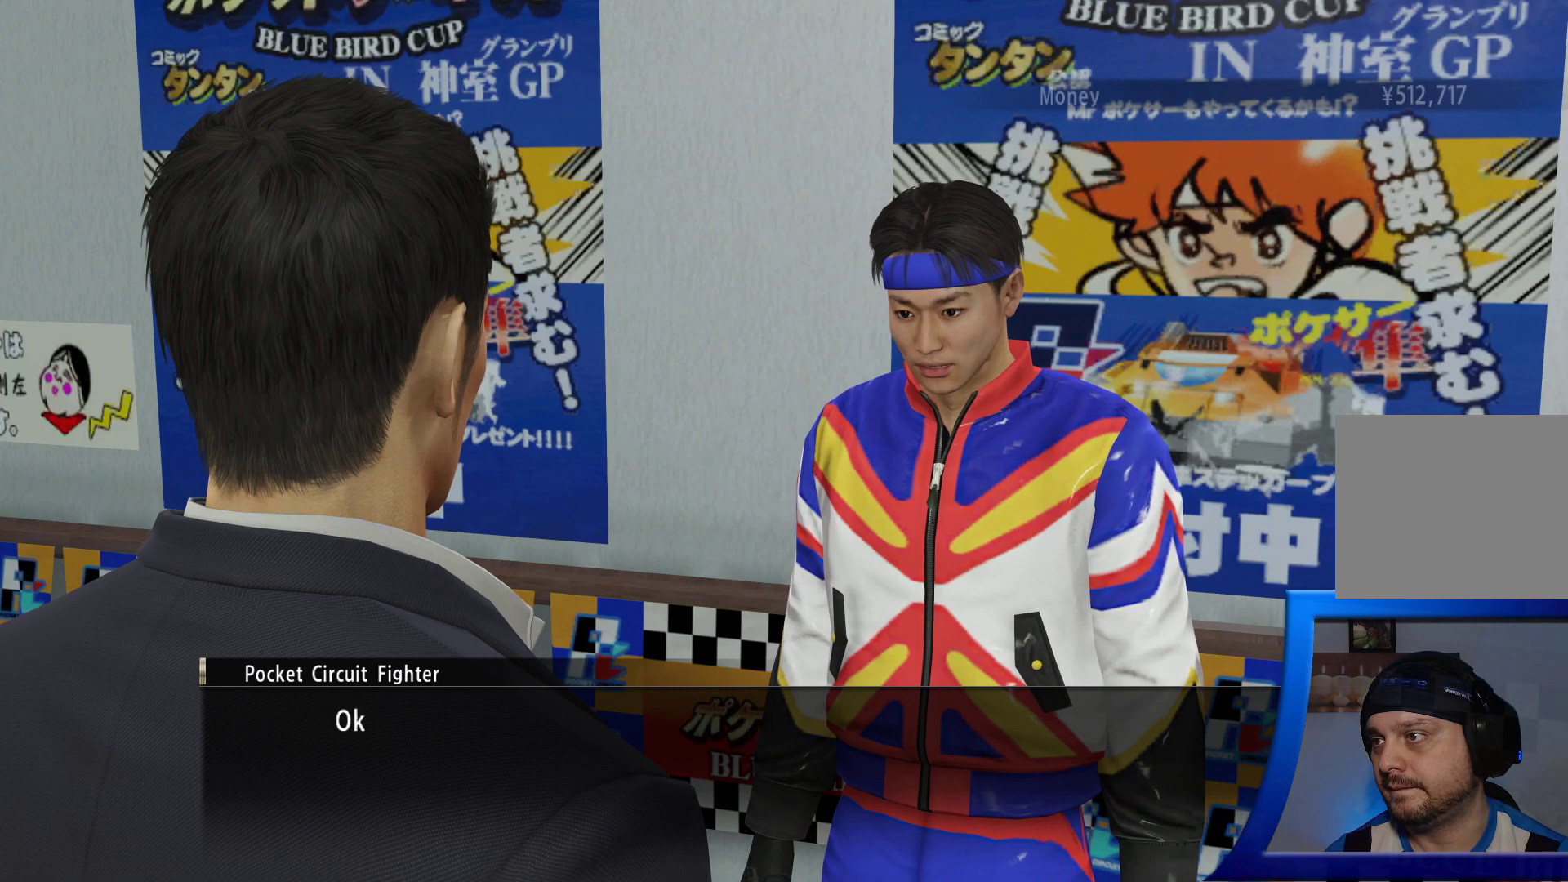
{"buttons": [], "left_stick": "center", "right_stick": "center", "events": [[133, "A", "down"], [267, "A", "up"]]}
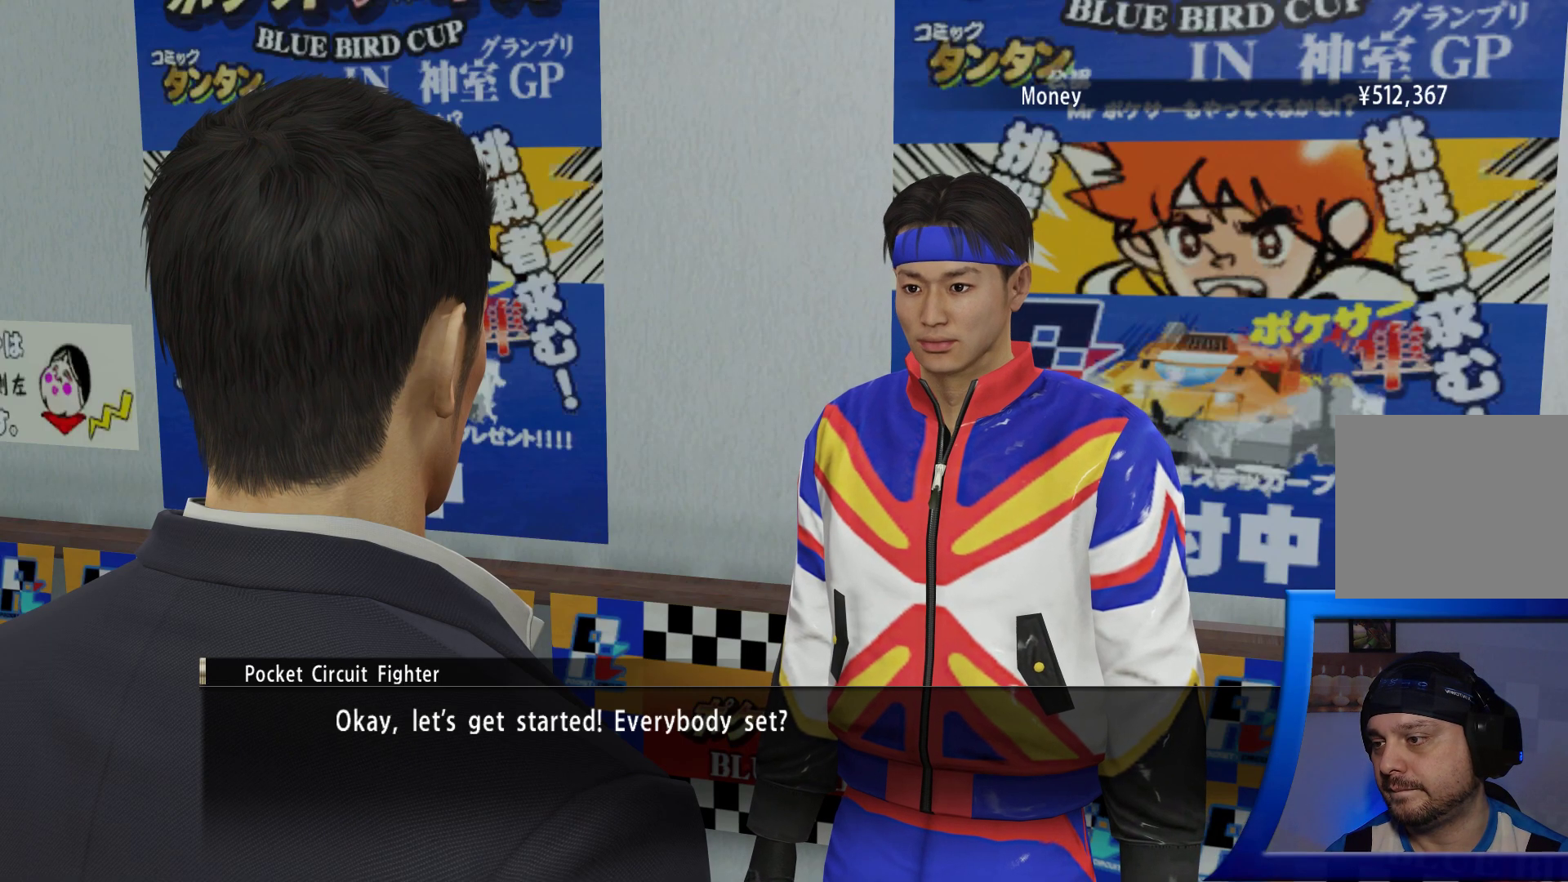
{"buttons": [], "left_stick": "center", "right_stick": "center", "events": [[117, "A", "down"], [217, "A", "up"]]}
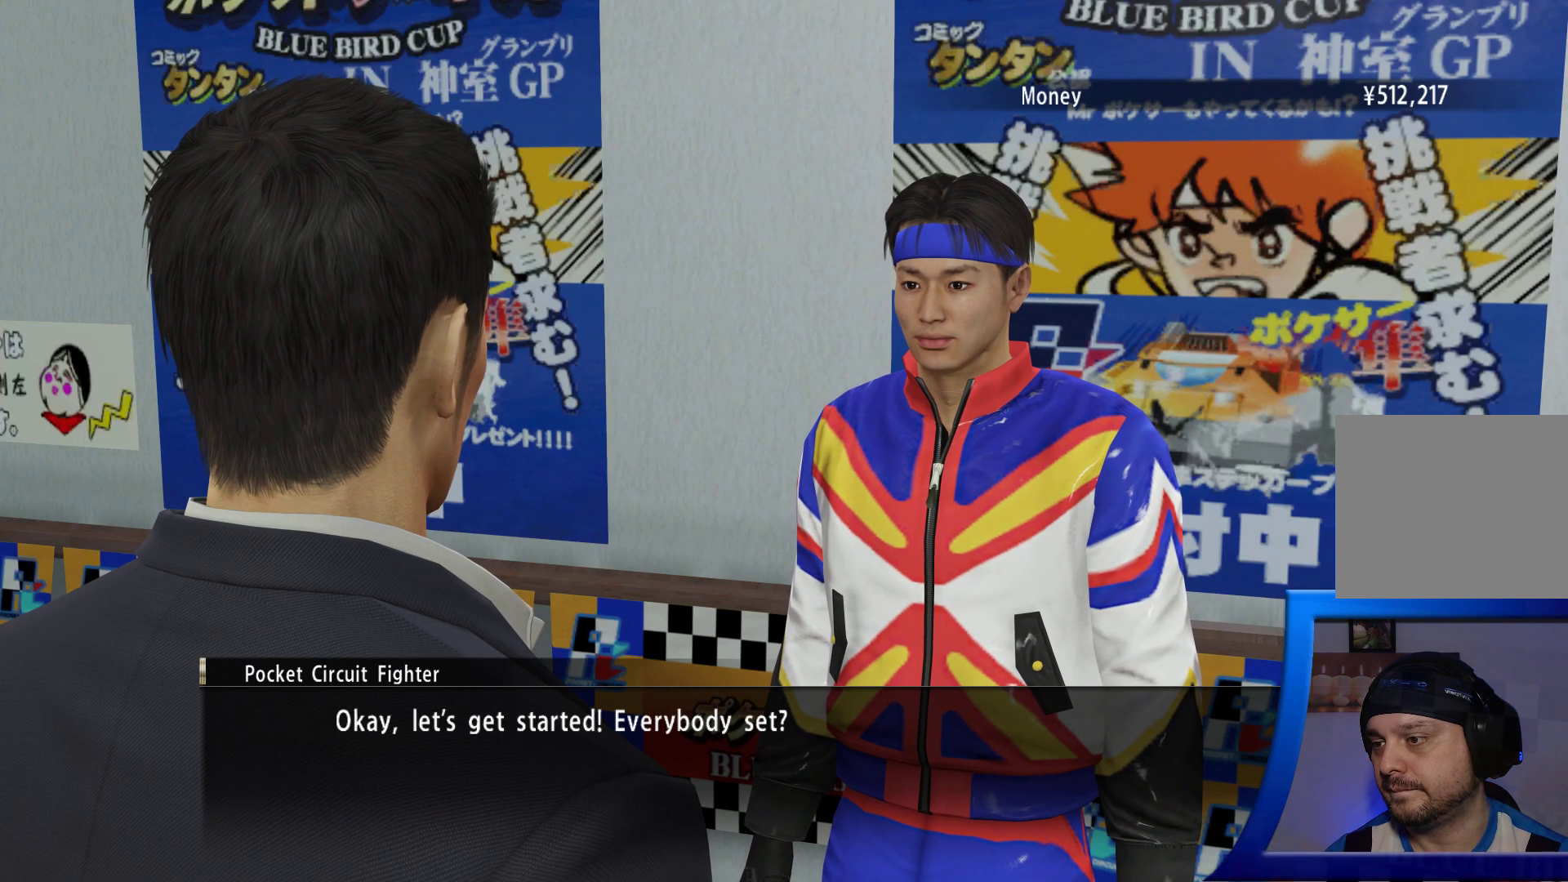
{"buttons": [], "left_stick": "center", "right_stick": "center", "events": []}
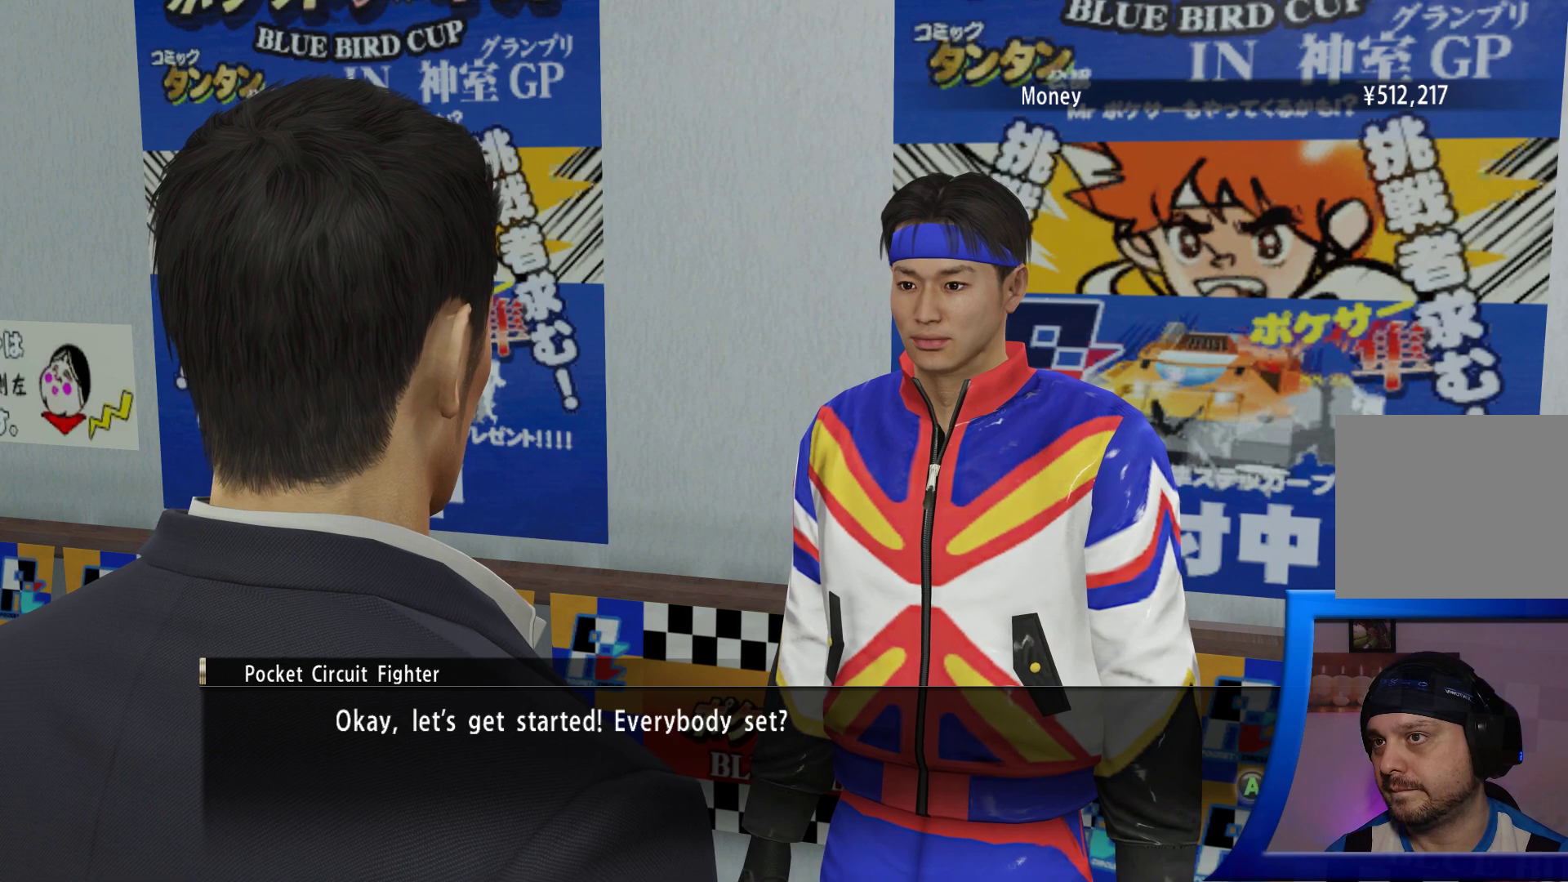
{"buttons": [], "left_stick": "center", "right_stick": "center", "events": [[233, "A", "down"], [317, "A", "up"]]}
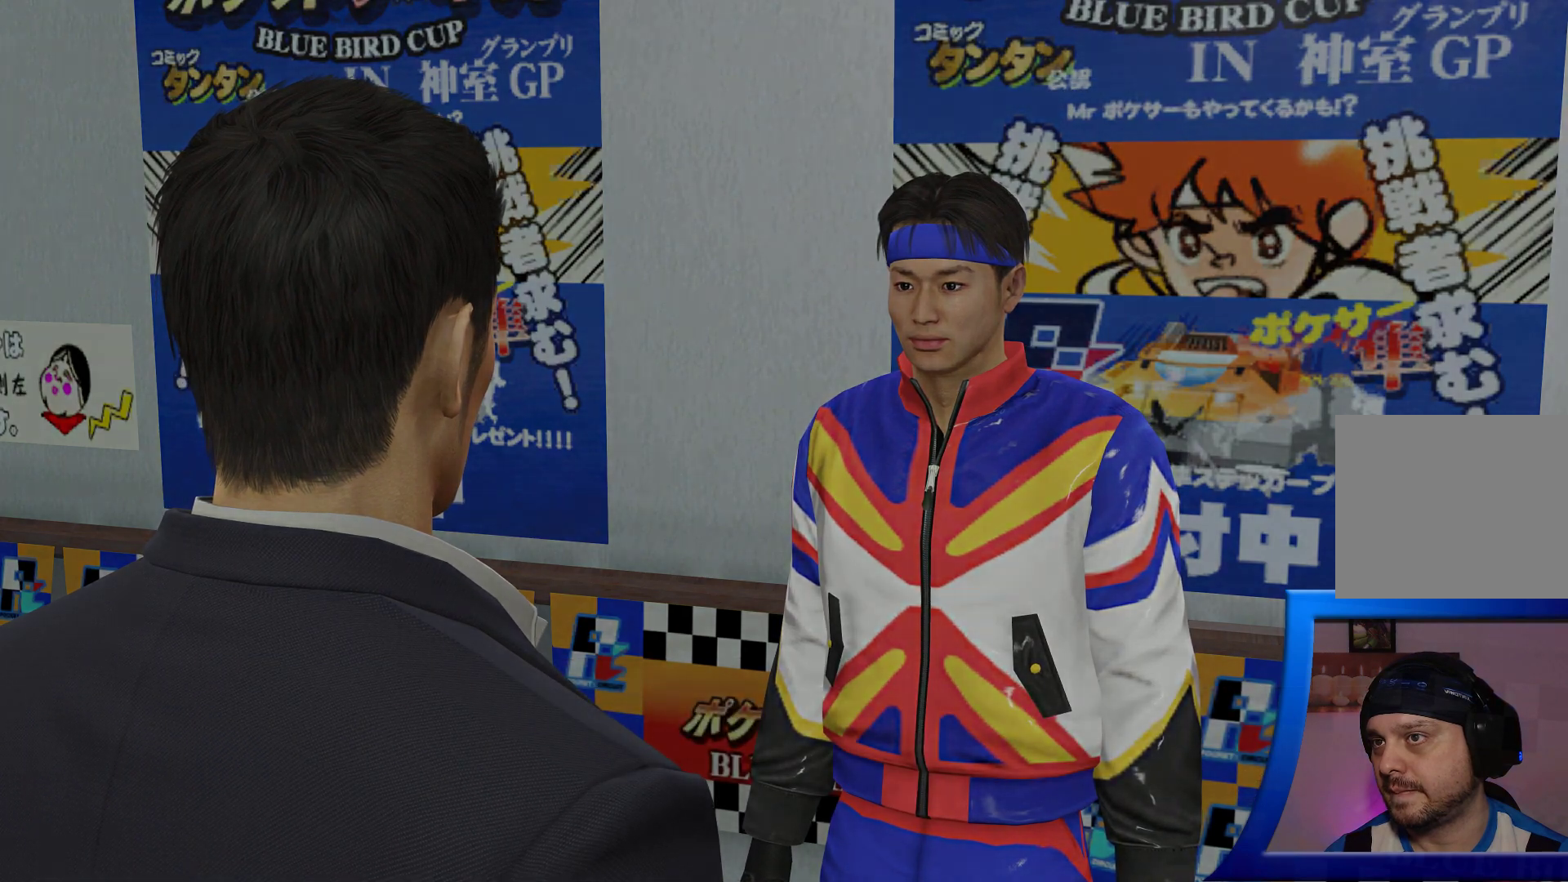
{"buttons": [], "left_stick": "center", "right_stick": "center", "events": []}
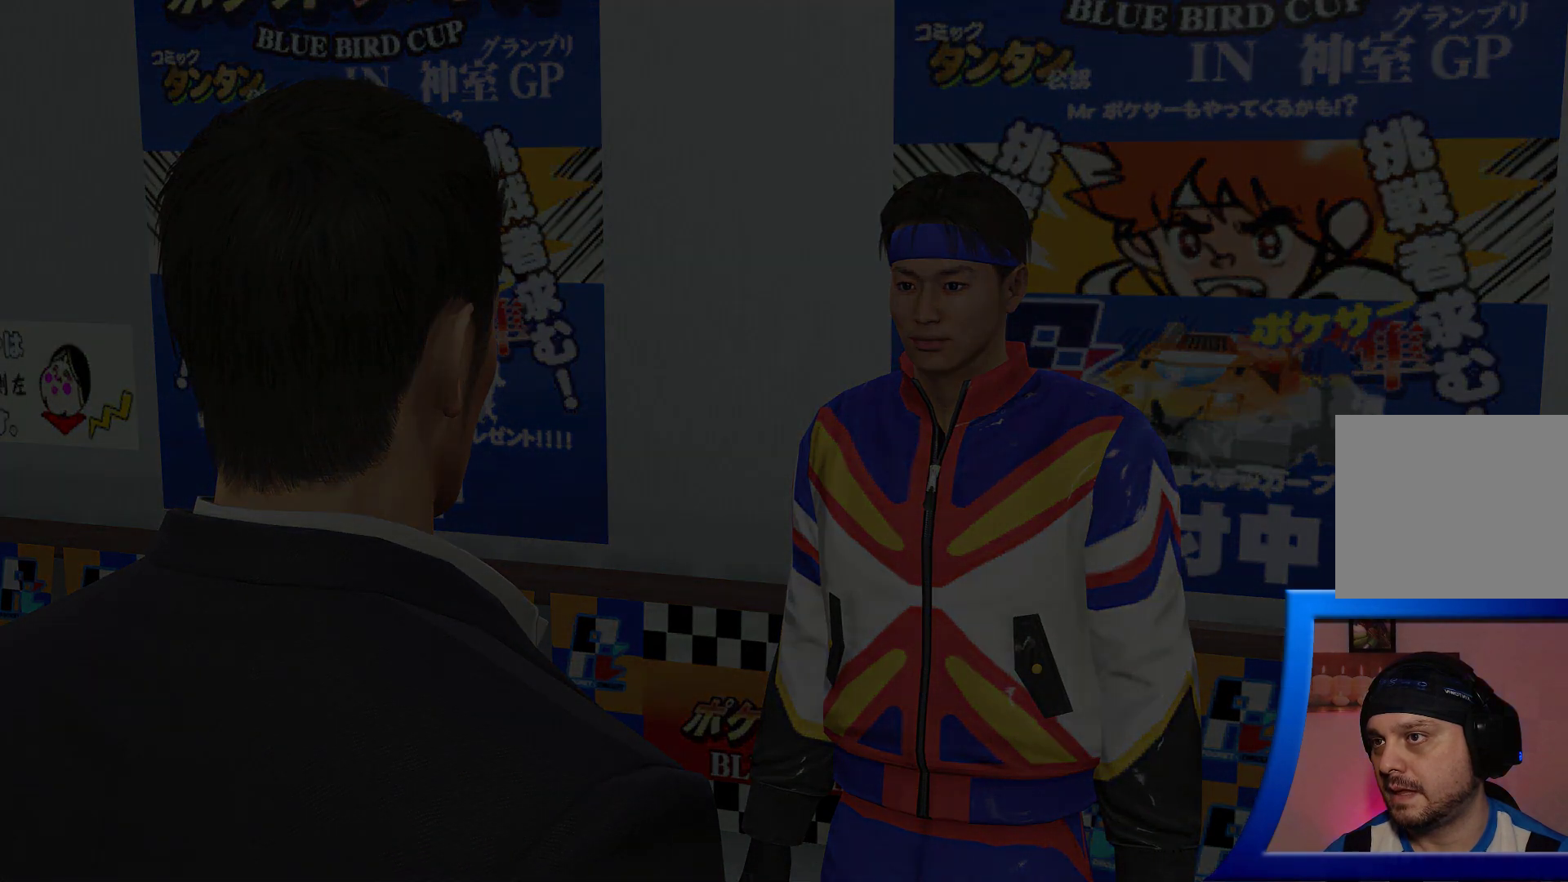
{"buttons": [], "left_stick": "center", "right_stick": "center", "events": []}
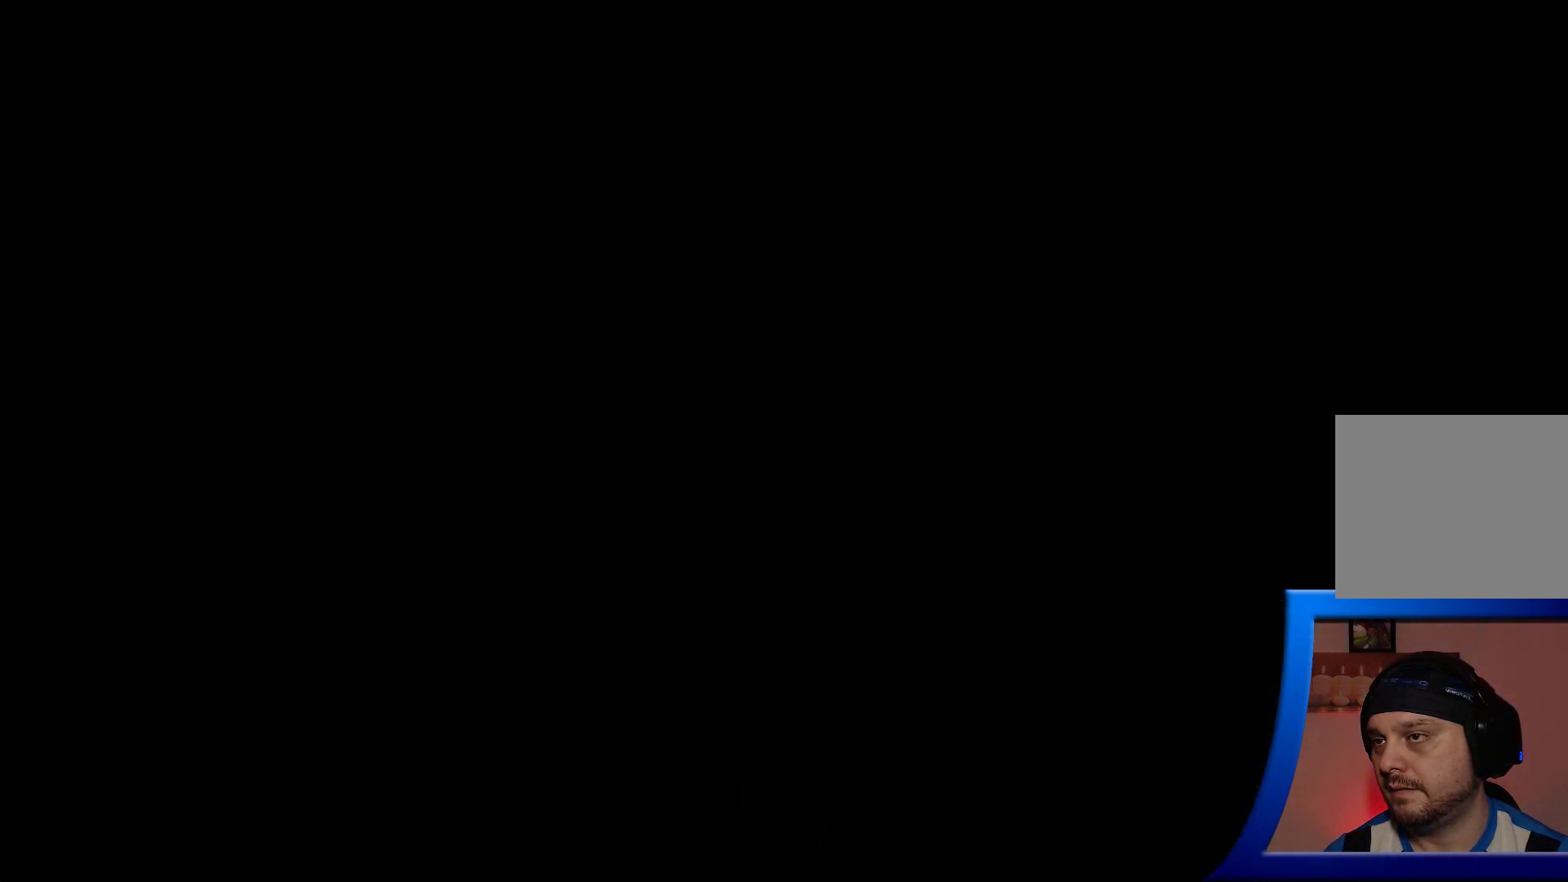
{"buttons": [], "left_stick": "center", "right_stick": "center", "events": []}
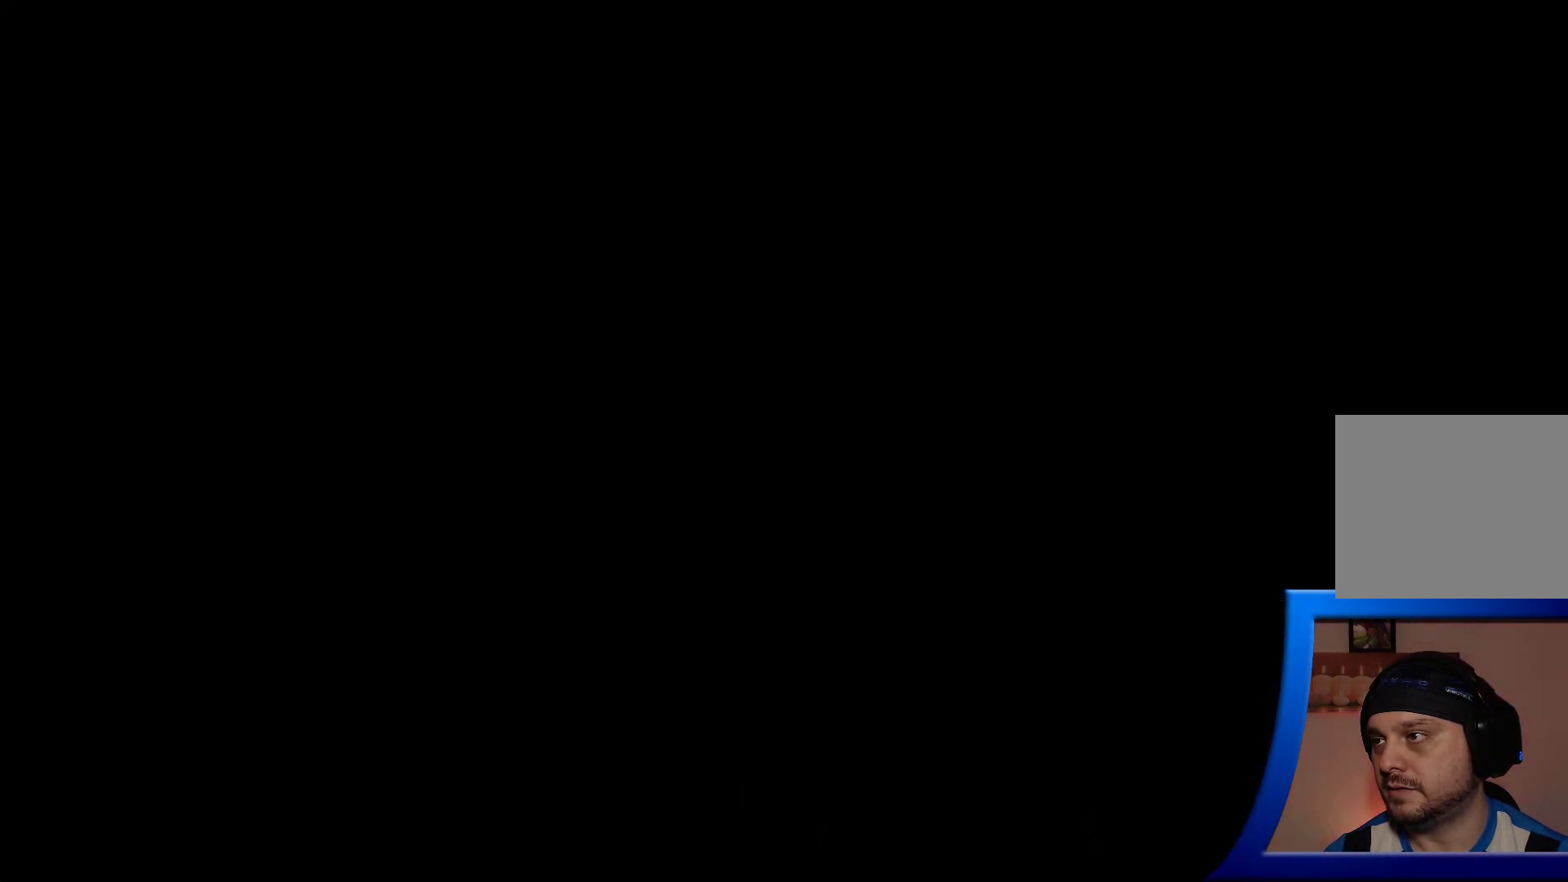
{"buttons": [], "left_stick": "center", "right_stick": "center", "events": []}
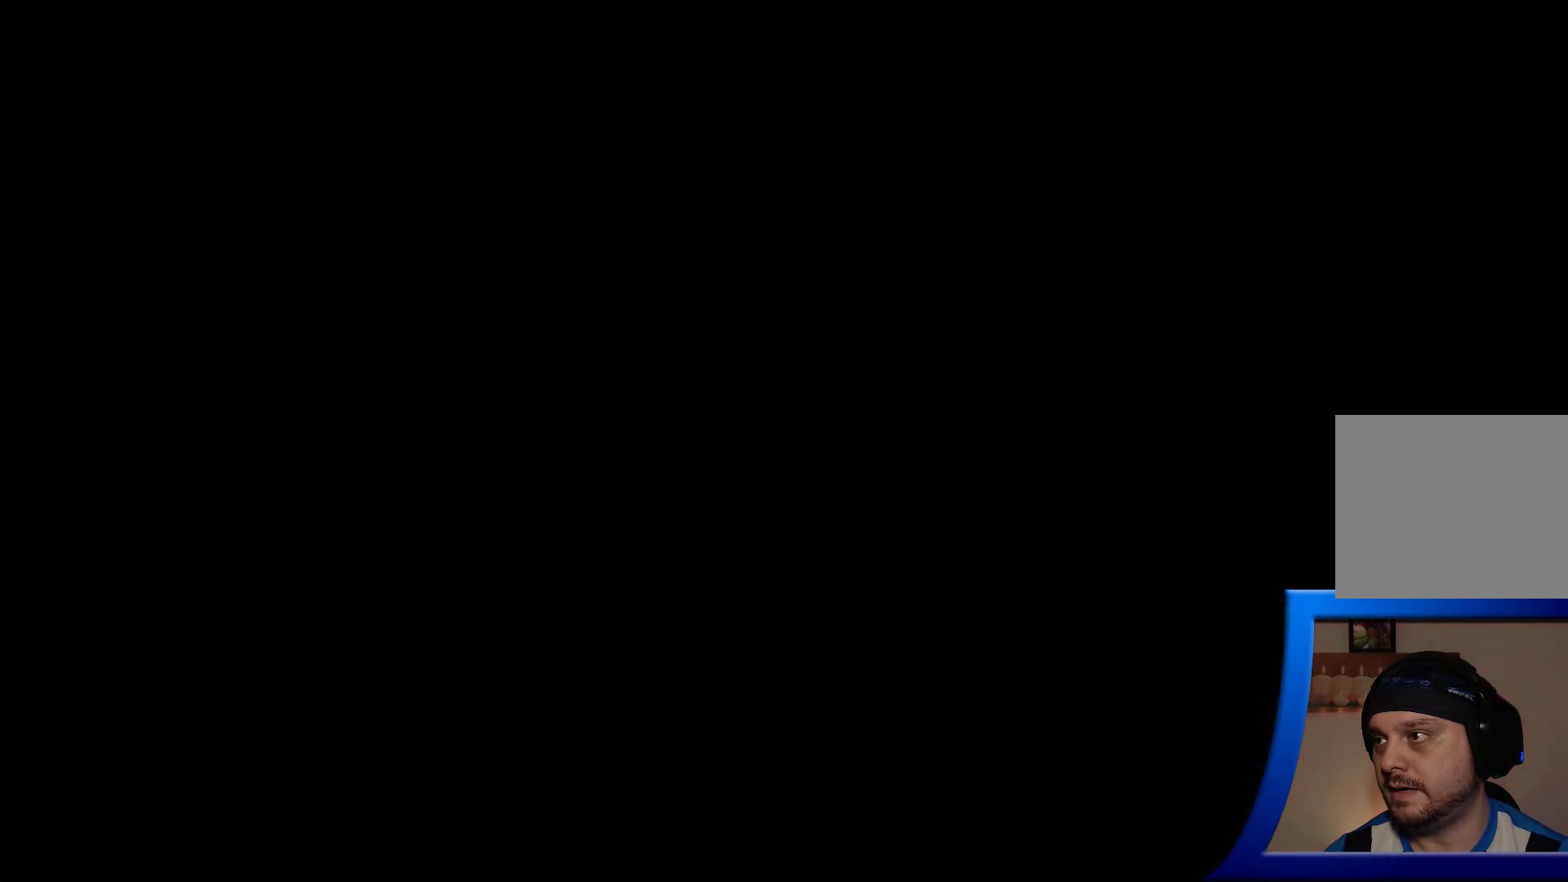
{"buttons": [], "left_stick": "center", "right_stick": "center", "events": []}
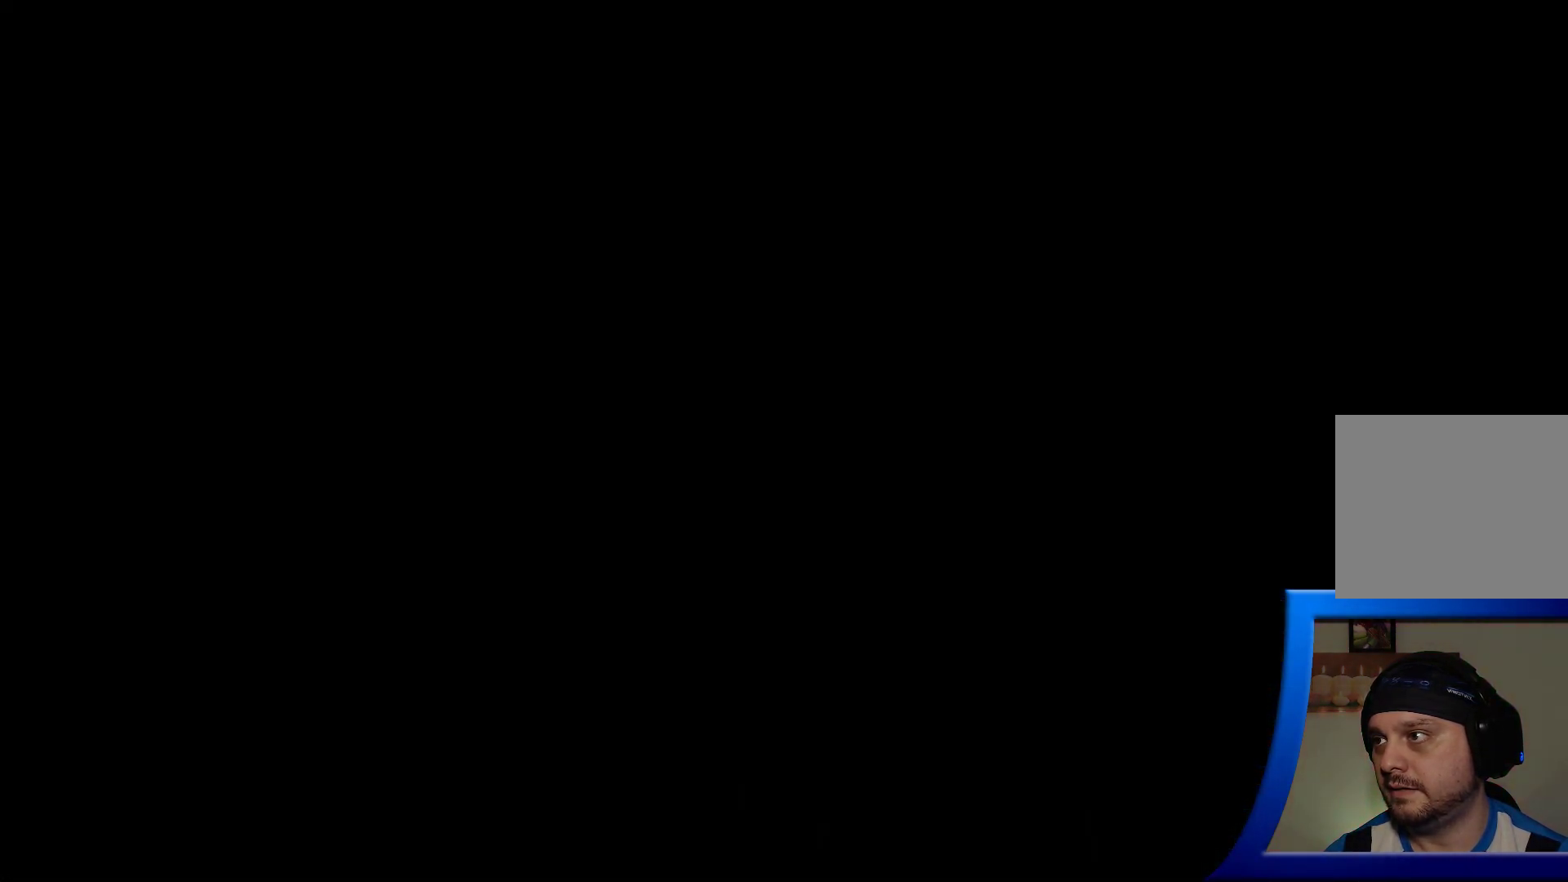
{"buttons": [], "left_stick": "center", "right_stick": "center", "events": []}